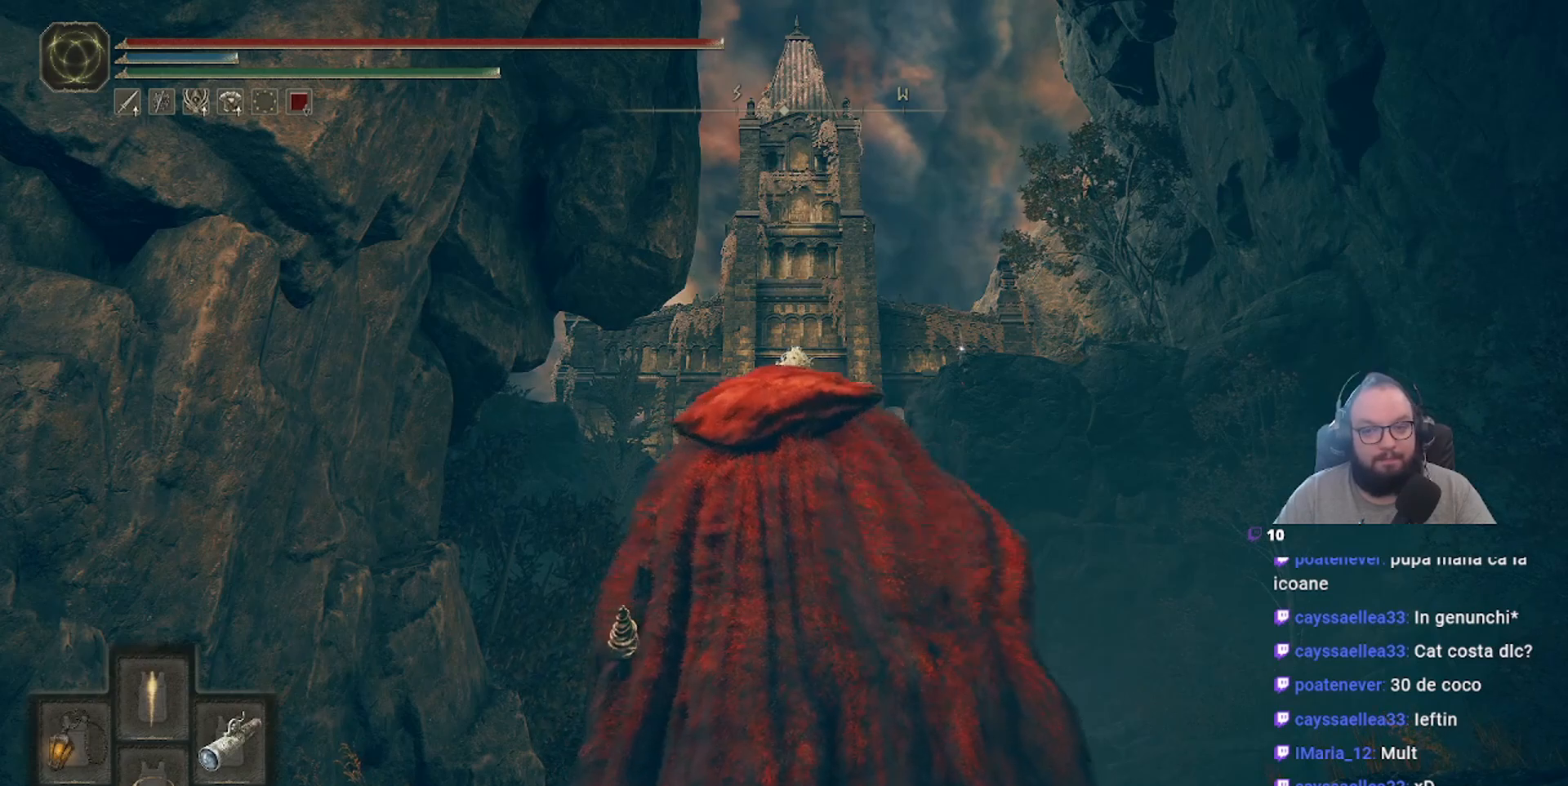
Gameplay with a controller (Xbox layout); each line is a JSON object with the inputs held at the frame after it. "events" lists button and stick changes between this image and that frame as [ms after this image, input, new state], when the widget could be followed in between.
{"buttons": [], "left_stick": "center", "right_stick": "center", "events": [[183, "Y", "up"]]}
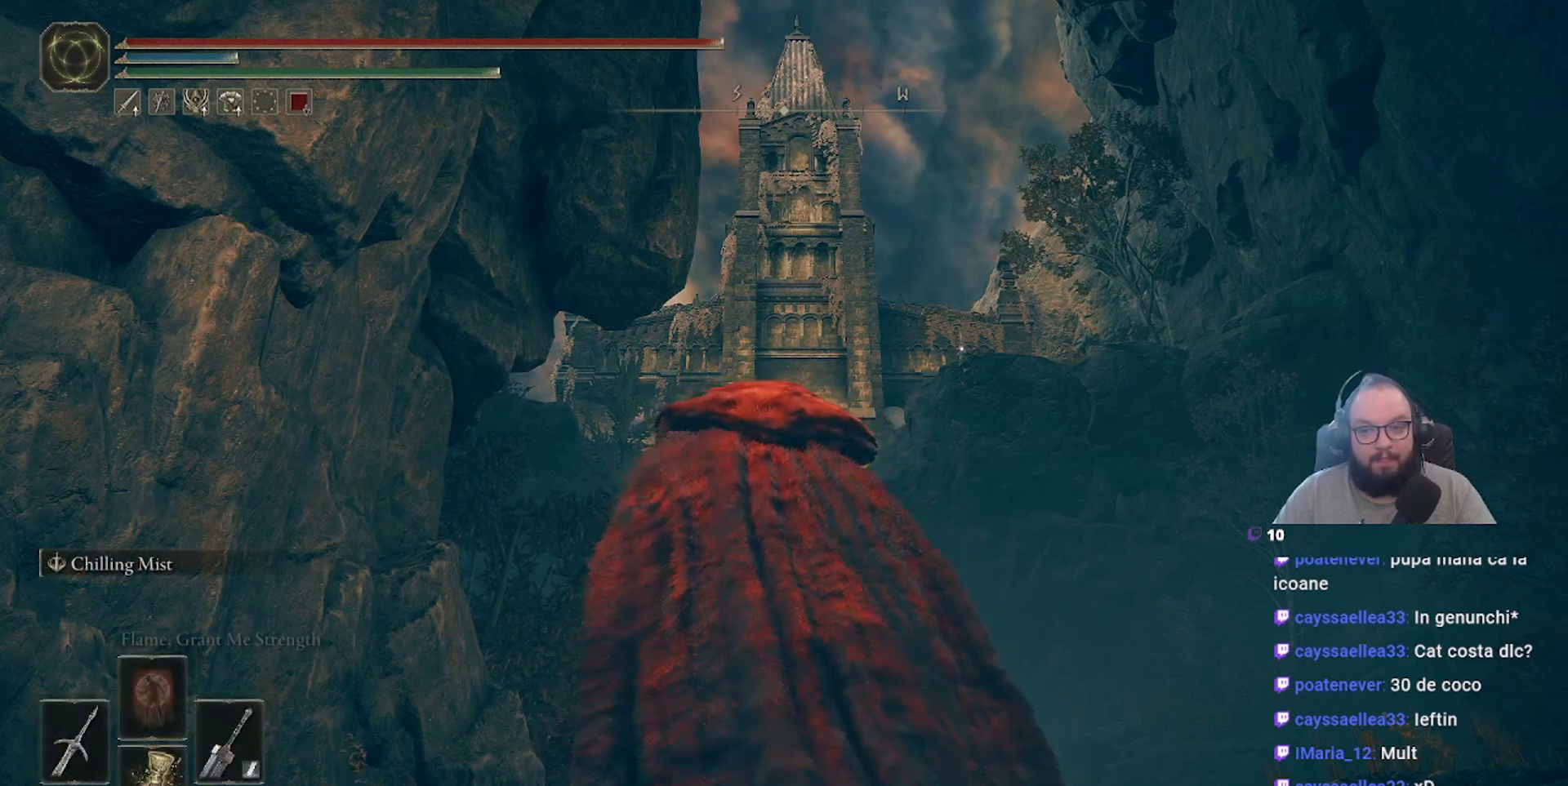
{"buttons": [], "left_stick": "center", "right_stick": "up-right", "events": [[300, "right_stick", "up-right"]]}
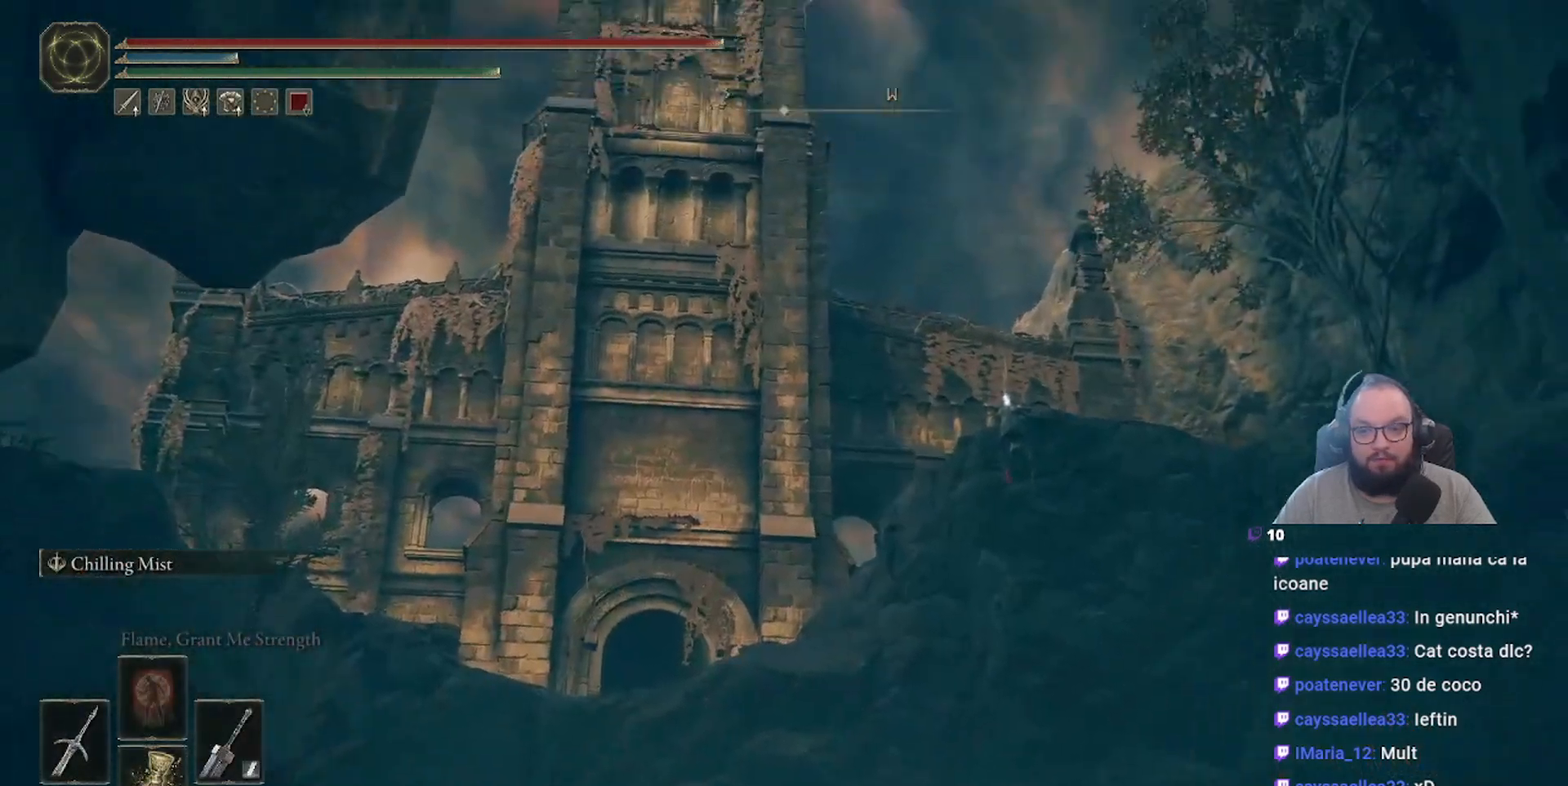
{"buttons": [], "left_stick": "center", "right_stick": "center", "events": [[167, "right_stick", "center"]]}
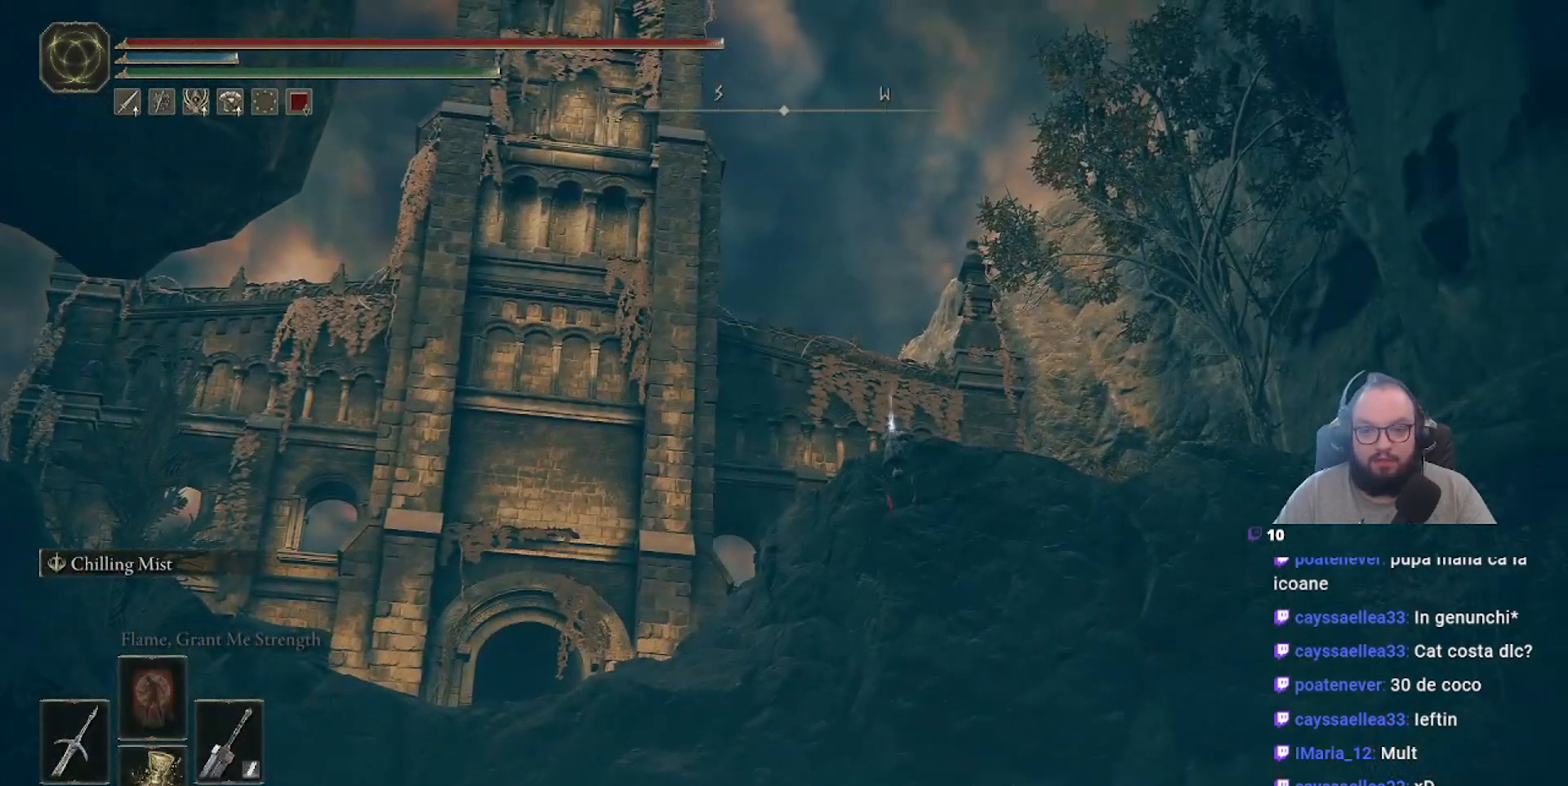
{"buttons": ["DPAD_UP"], "left_stick": "center", "right_stick": "center", "events": [[367, "DPAD_UP", "down"]]}
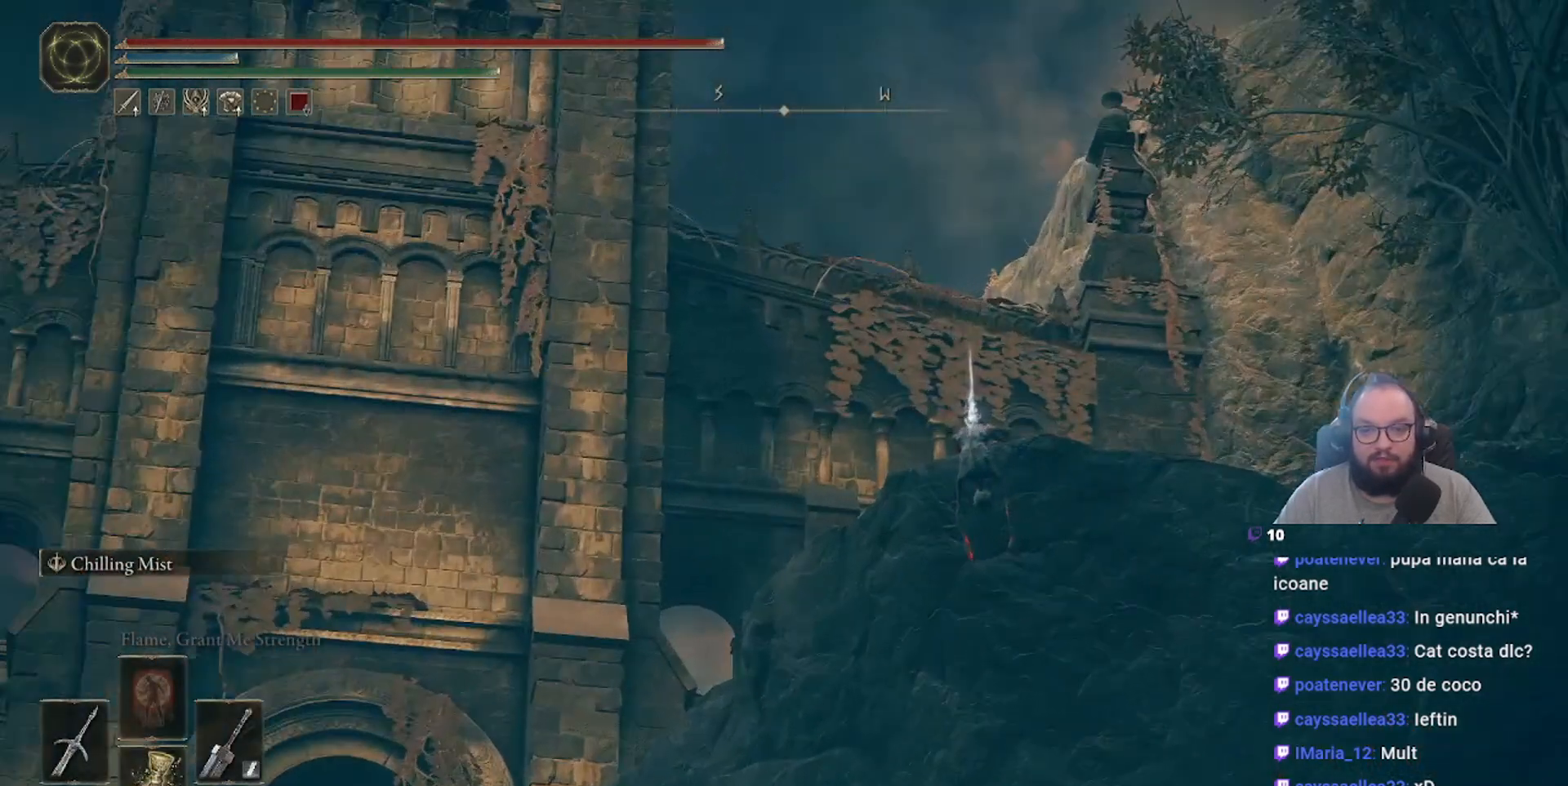
{"buttons": [], "left_stick": "center", "right_stick": "center", "events": [[200, "DPAD_UP", "up"], [200, "right_stick", "right"], [367, "right_stick", "center"]]}
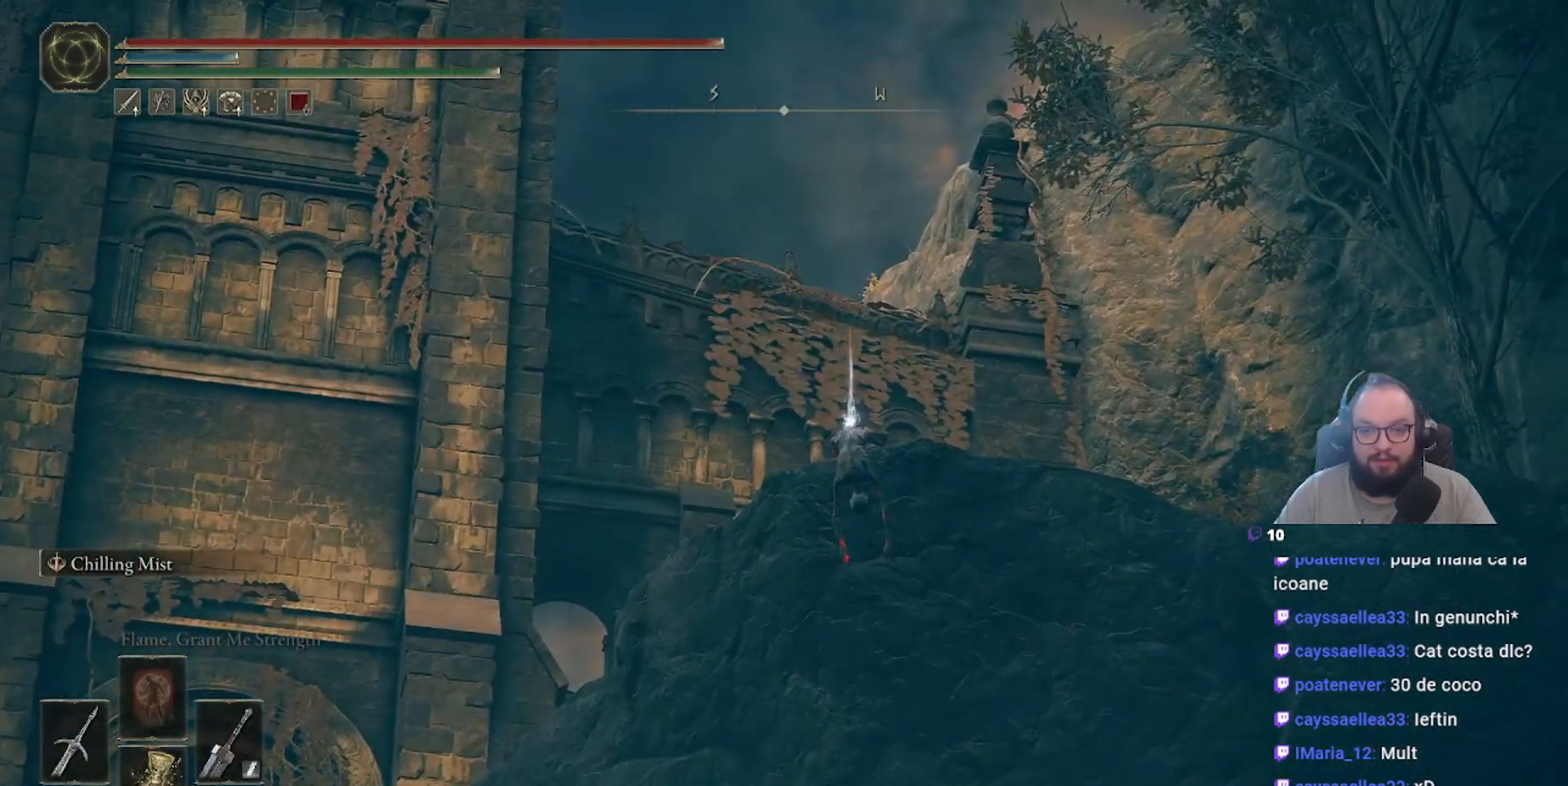
{"buttons": [], "left_stick": "center", "right_stick": "center", "events": [[217, "right_stick", "down-left"], [433, "right_stick", "center"]]}
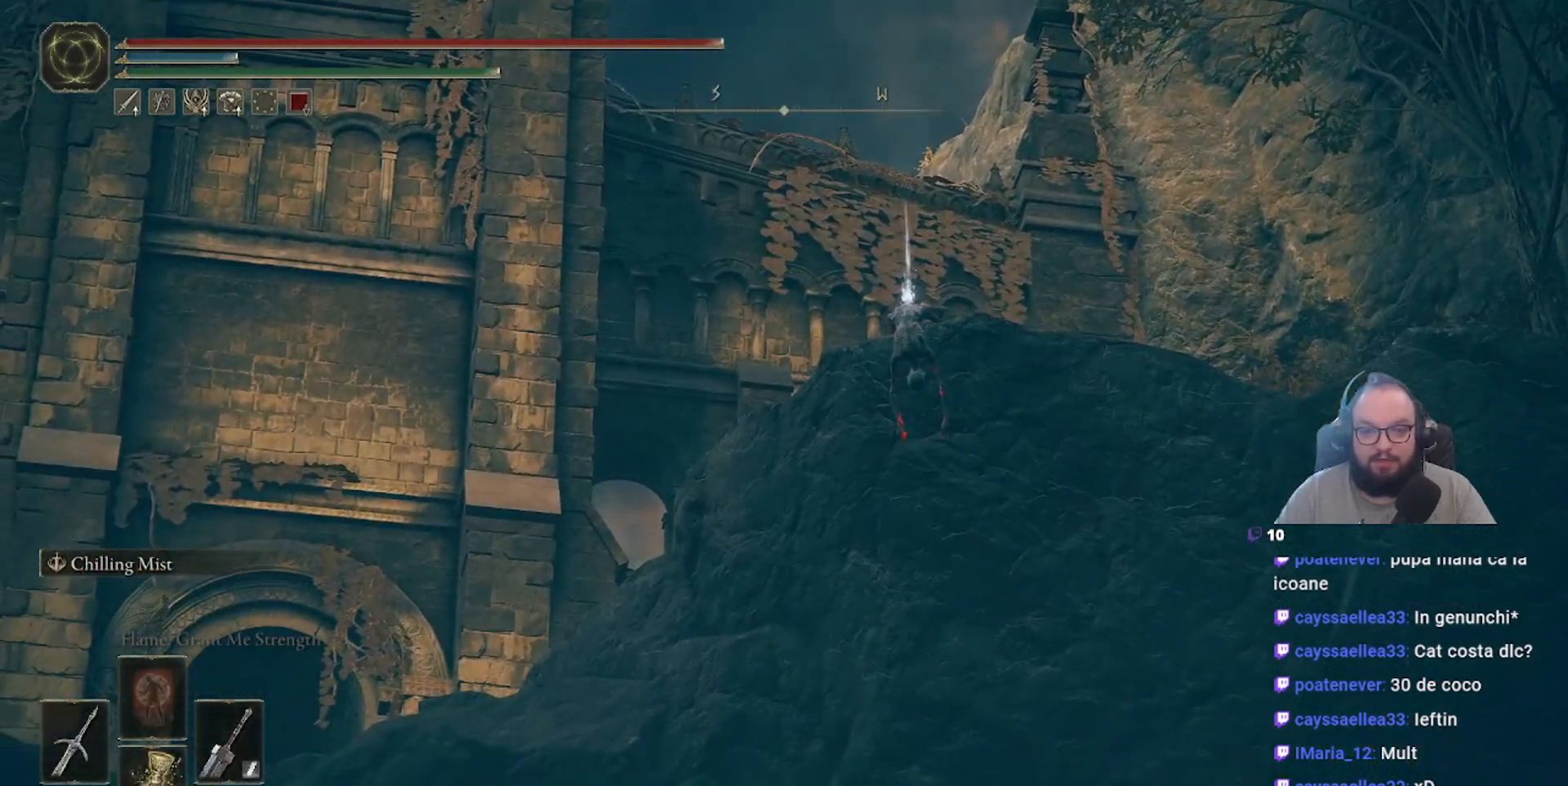
{"buttons": [], "left_stick": "center", "right_stick": "left", "events": [[200, "right_stick", "down-left"], [433, "right_stick", "left"]]}
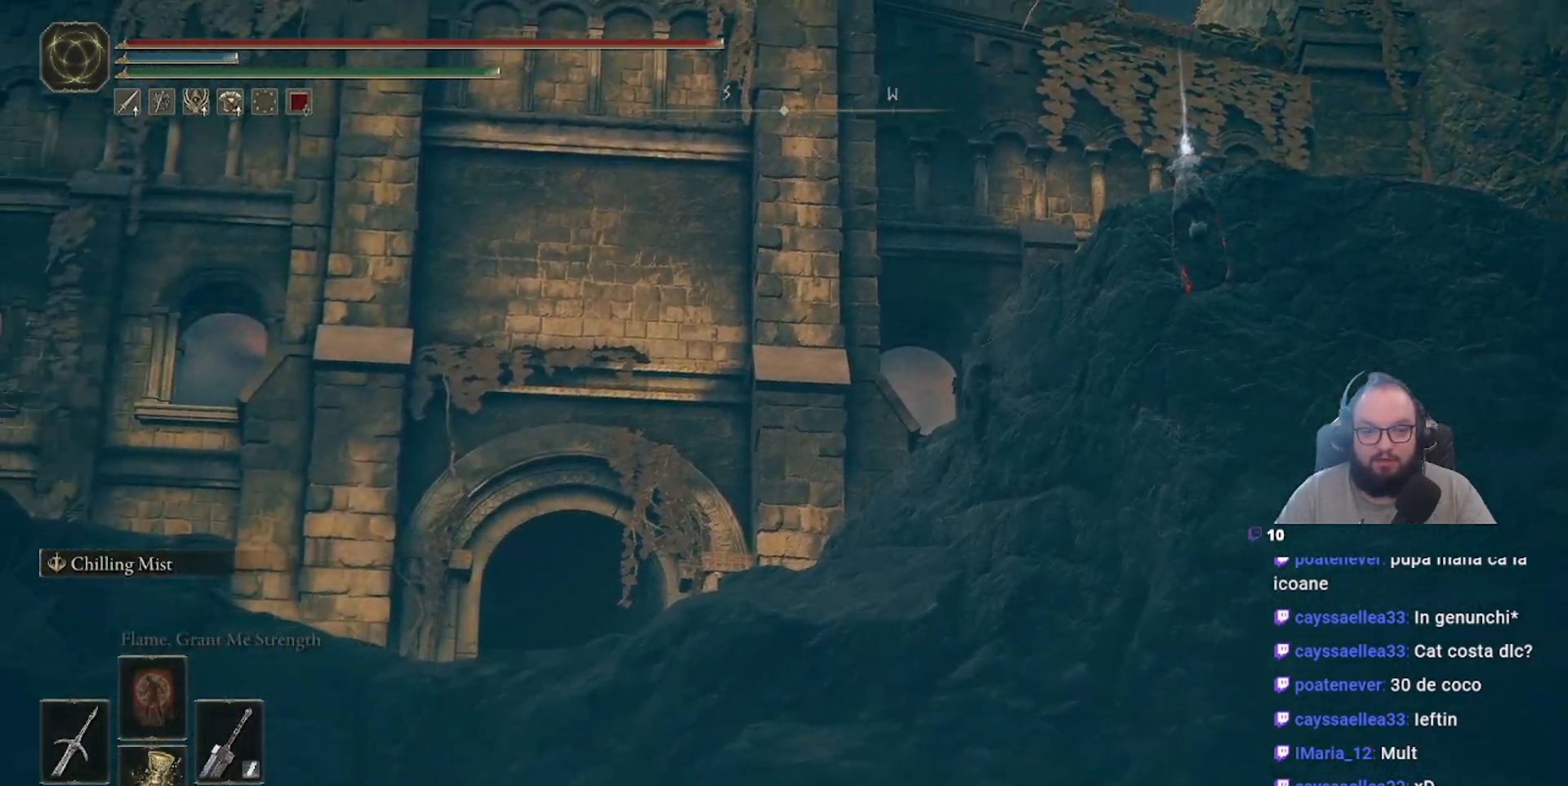
{"buttons": [], "left_stick": "center", "right_stick": "up-left", "events": [[17, "right_stick", "up-left"]]}
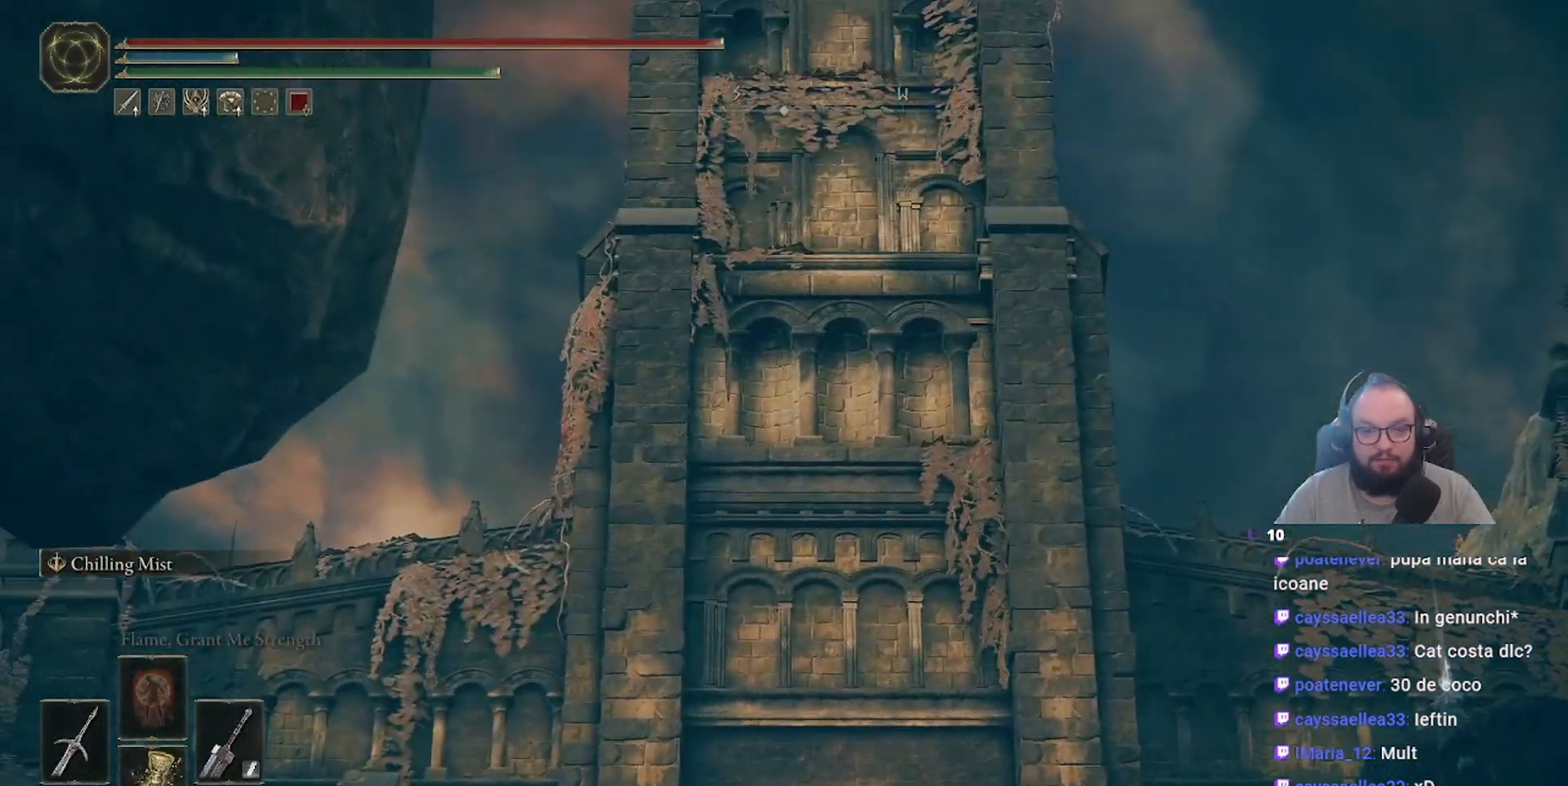
{"buttons": [], "left_stick": "center", "right_stick": "up", "events": [[17, "right_stick", "center"], [500, "right_stick", "up"]]}
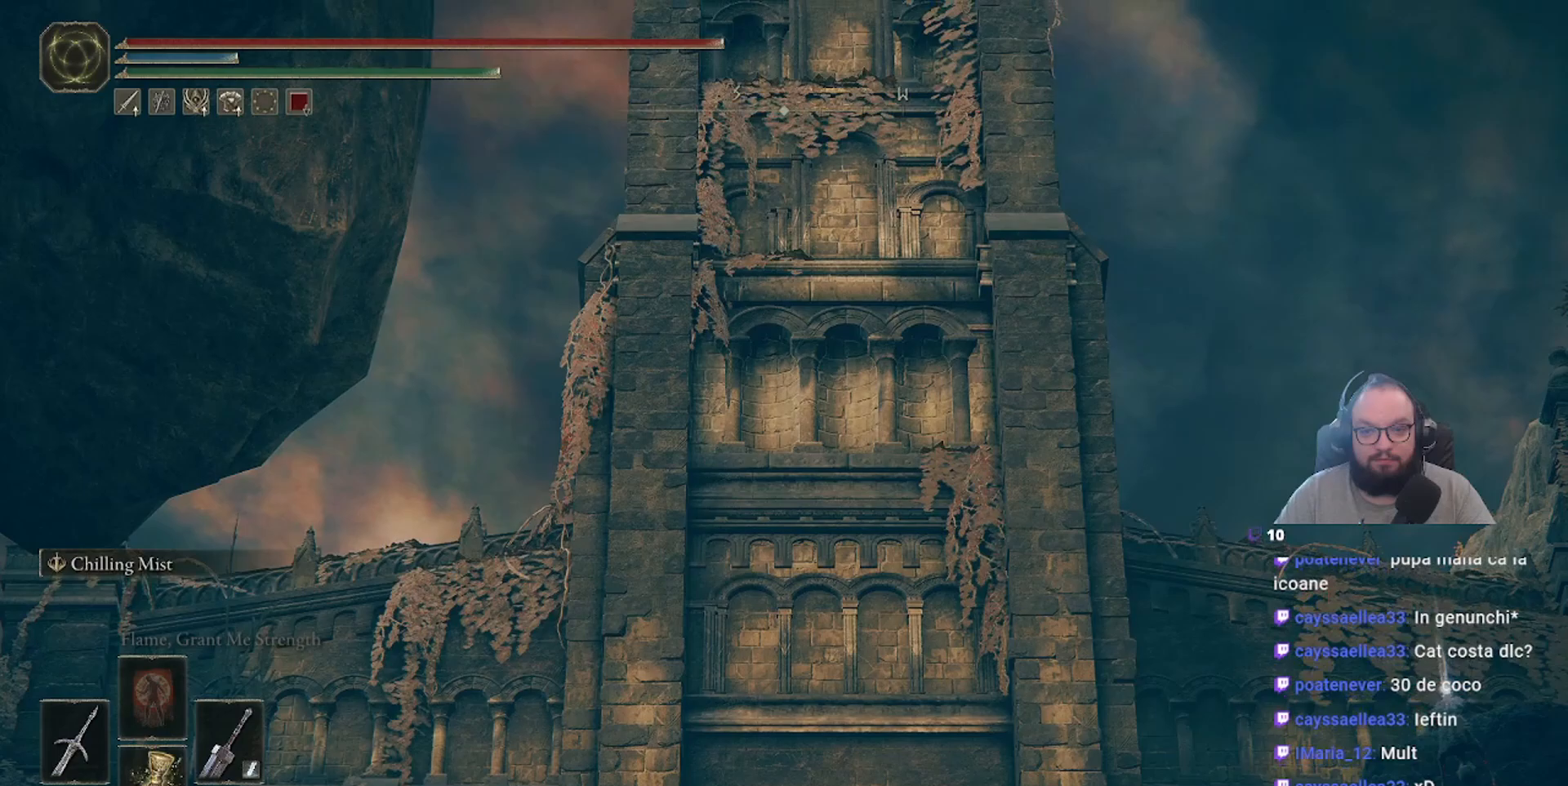
{"buttons": [], "left_stick": "center", "right_stick": "center", "events": [[467, "right_stick", "center"]]}
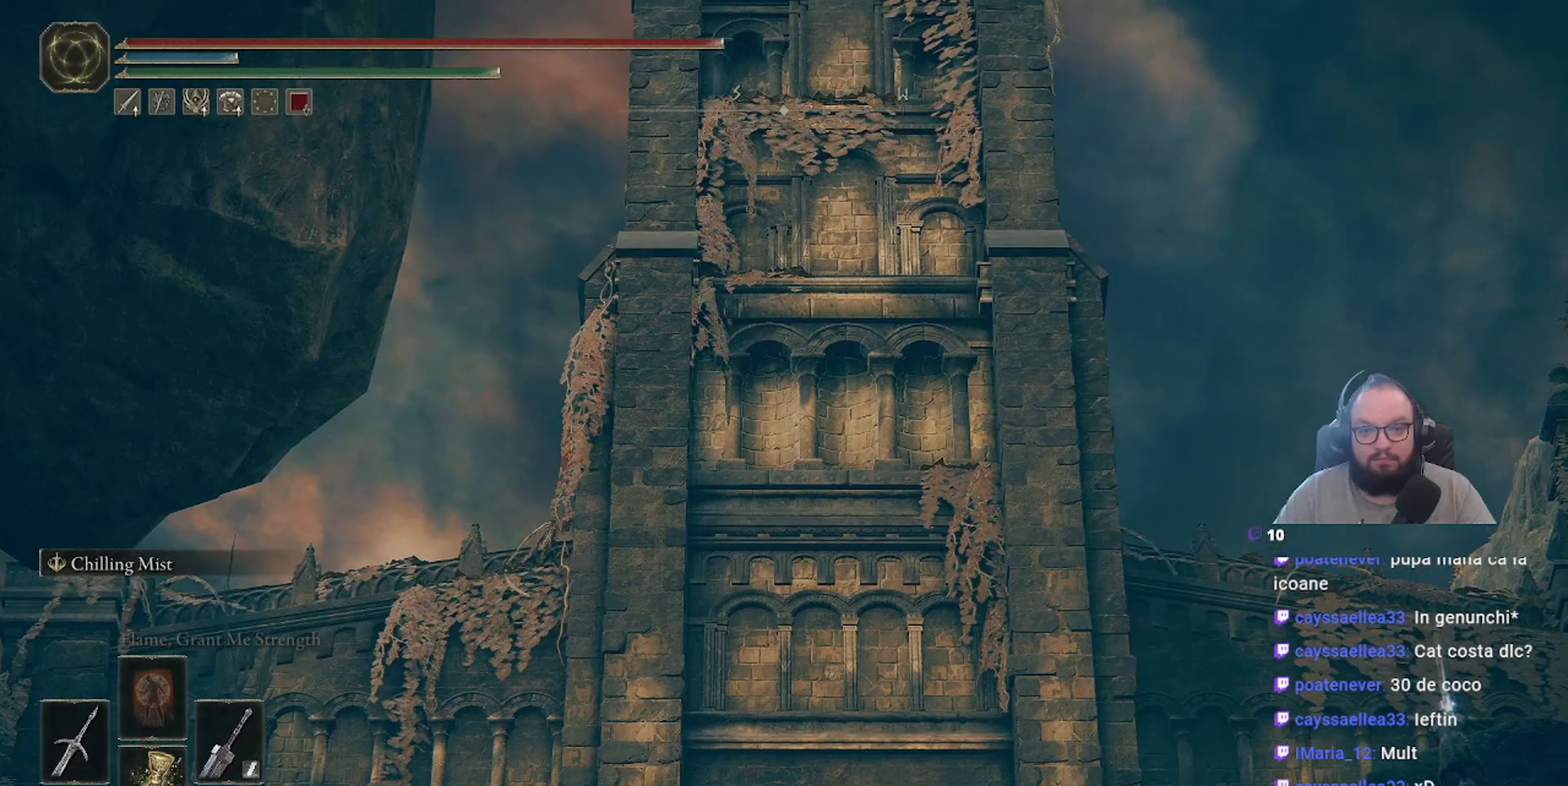
{"buttons": [], "left_stick": "center", "right_stick": "down-left", "events": [[67, "right_stick", "down-left"]]}
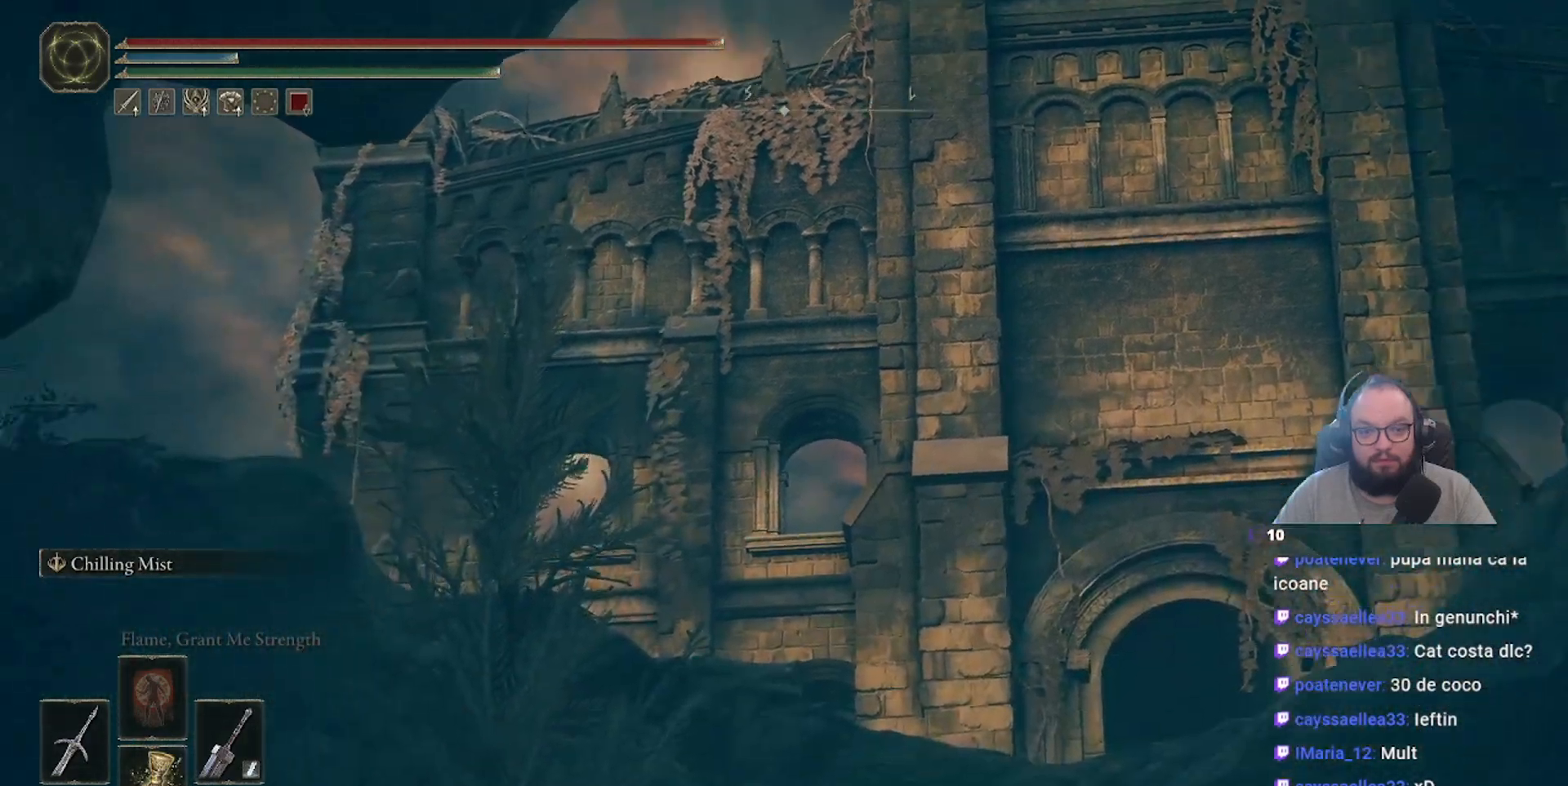
{"buttons": [], "left_stick": "center", "right_stick": "center", "events": [[33, "right_stick", "center"]]}
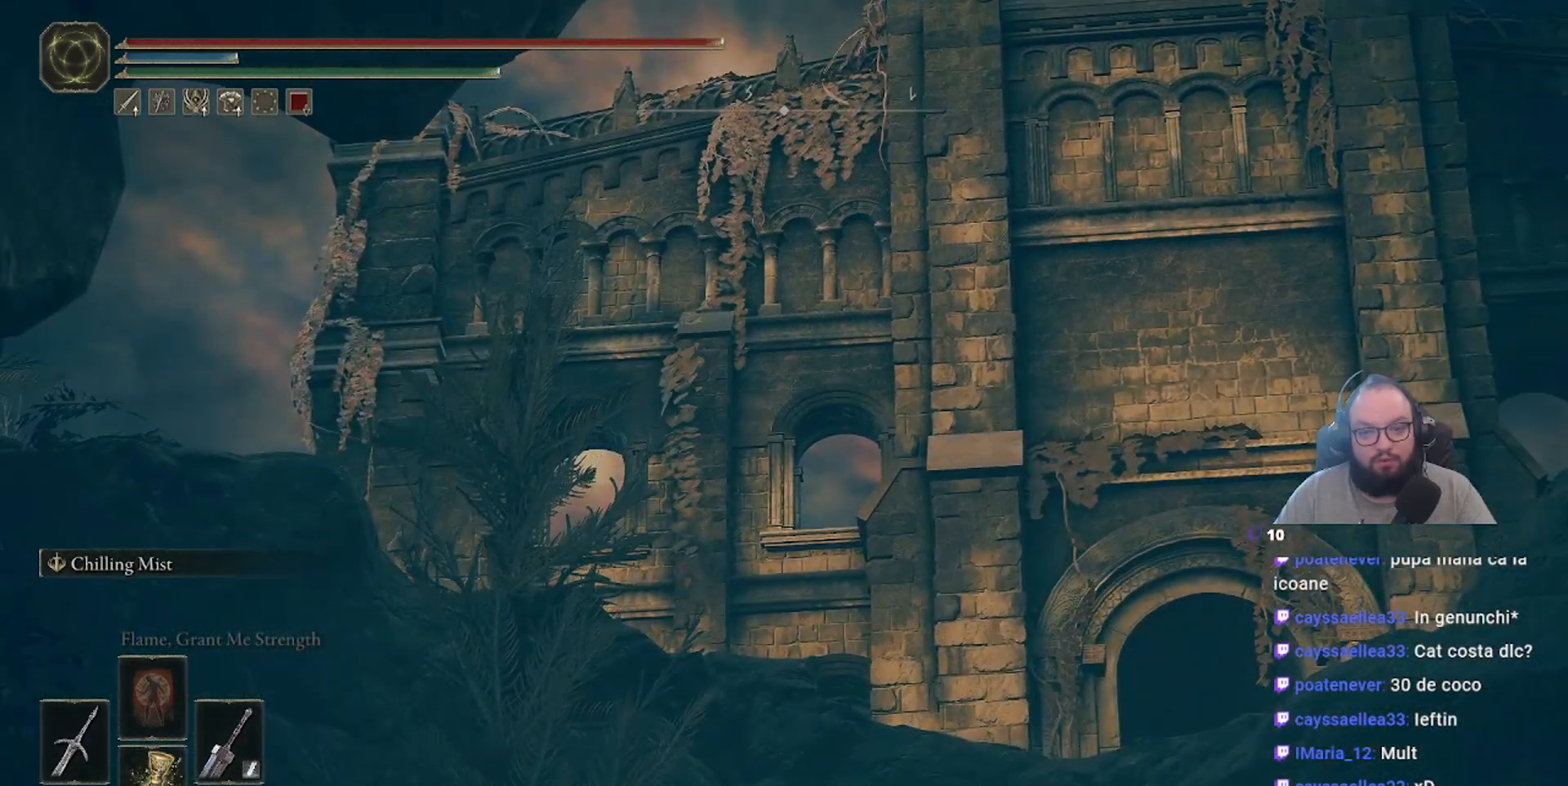
{"buttons": [], "left_stick": "center", "right_stick": "right", "events": [[300, "right_stick", "right"]]}
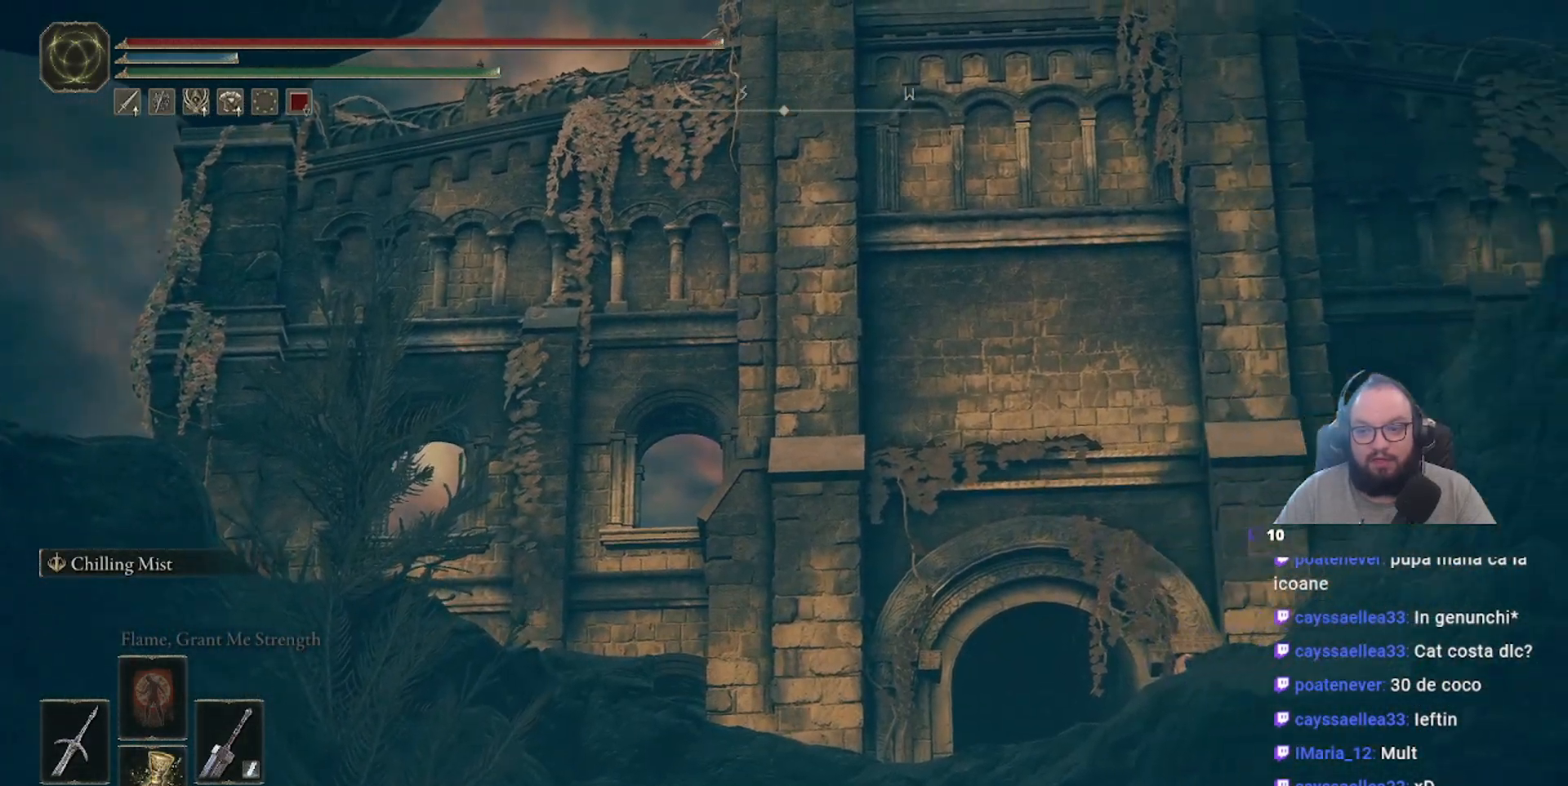
{"buttons": [], "left_stick": "center", "right_stick": "up-right", "events": [[383, "right_stick", "up-right"]]}
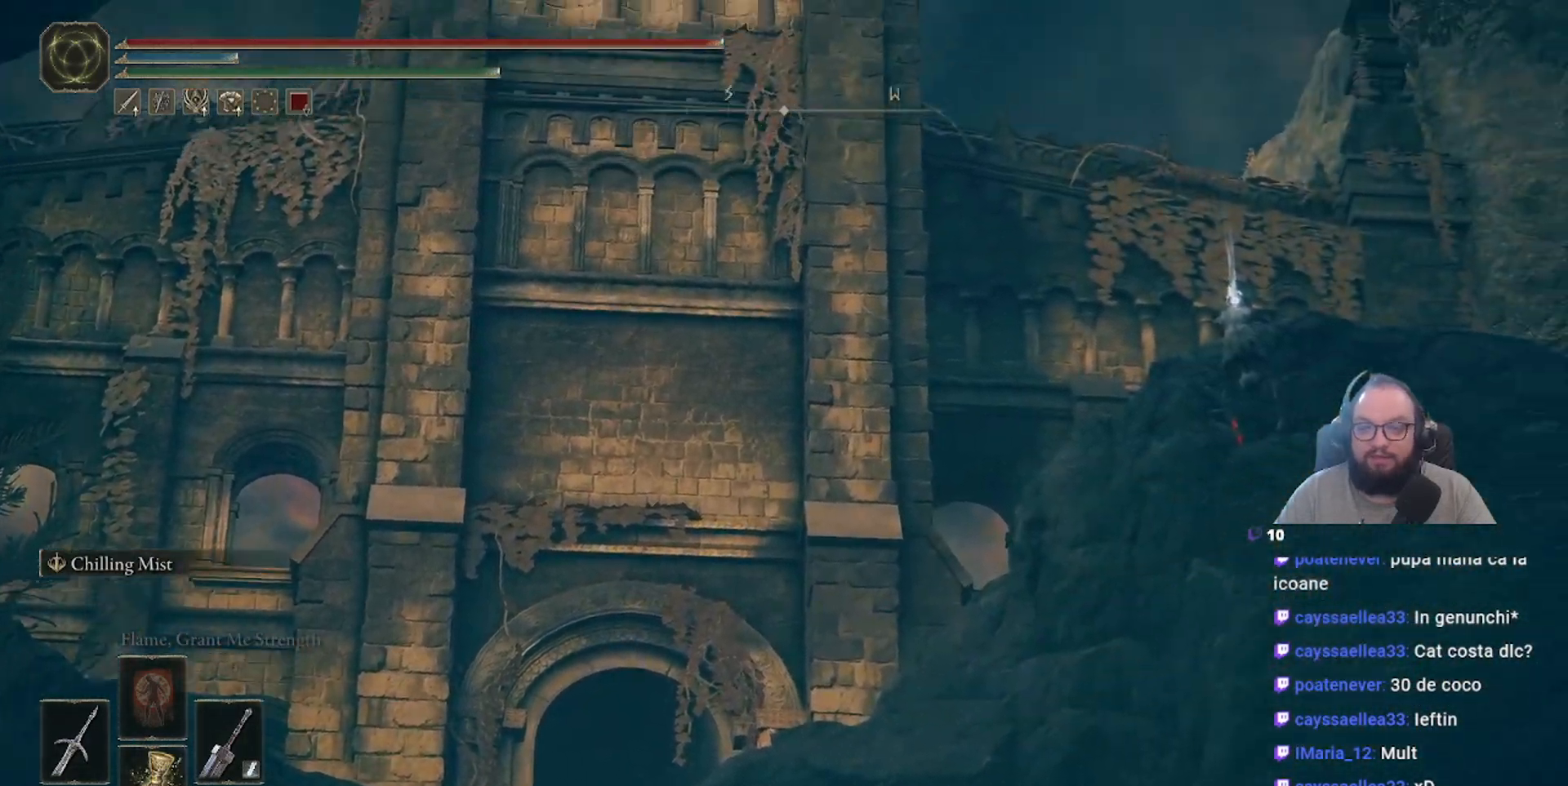
{"buttons": [], "left_stick": "center", "right_stick": "center", "events": [[183, "right_stick", "center"]]}
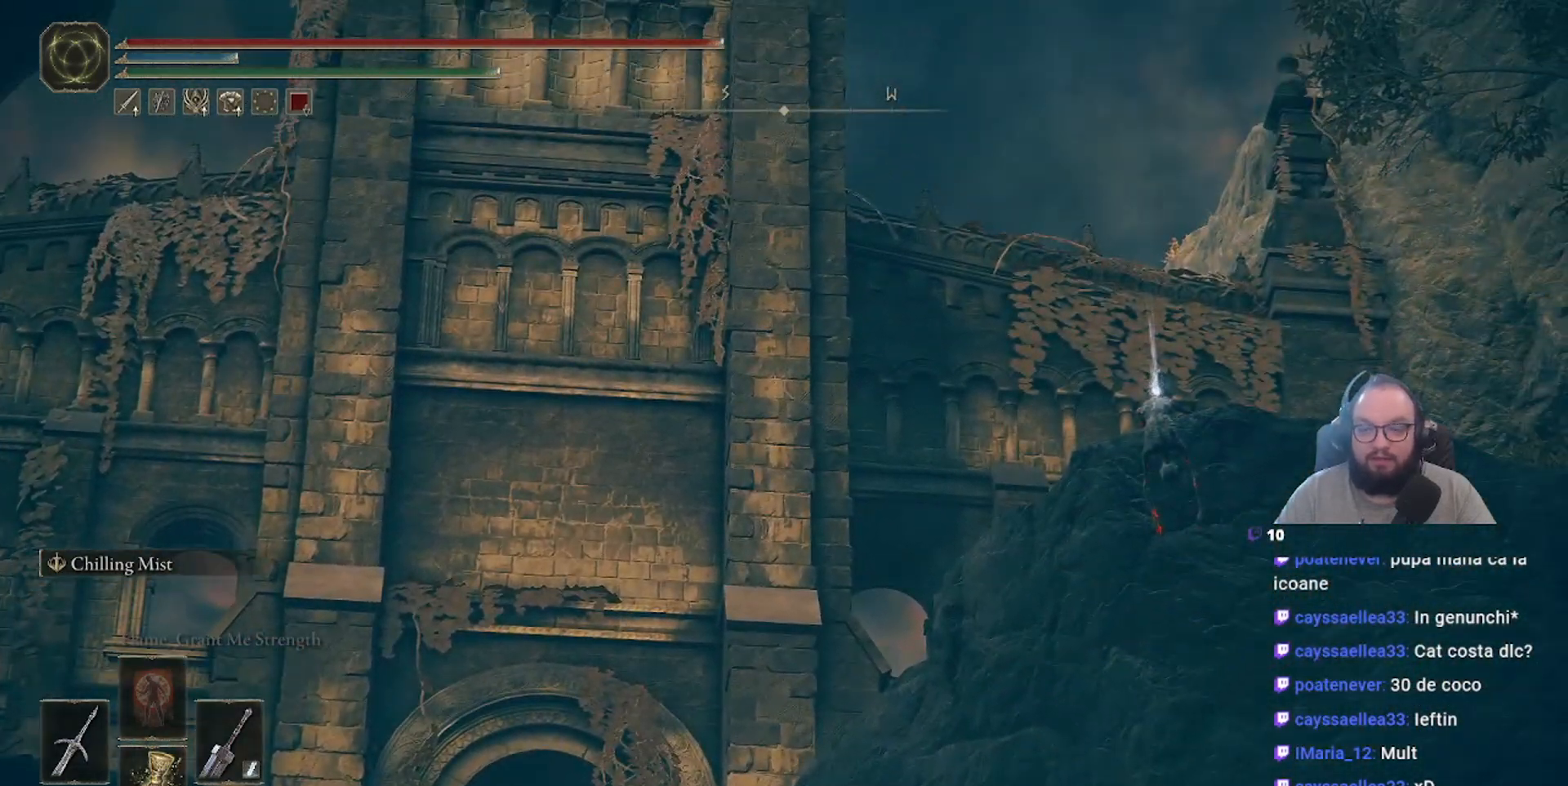
{"buttons": [], "left_stick": "center", "right_stick": "center", "events": []}
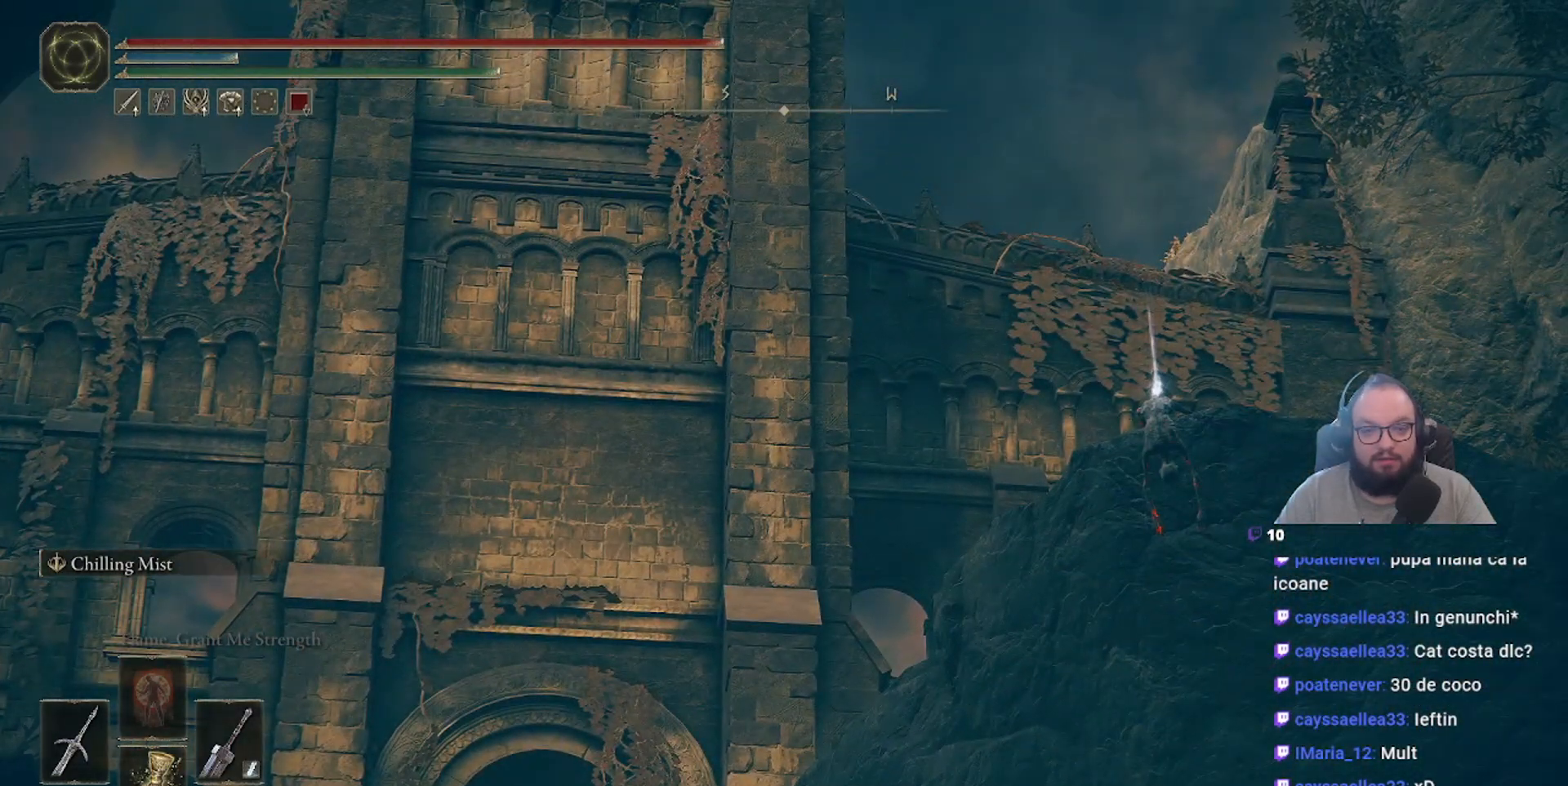
{"buttons": [], "left_stick": "center", "right_stick": "left", "events": [[200, "right_stick", "left"]]}
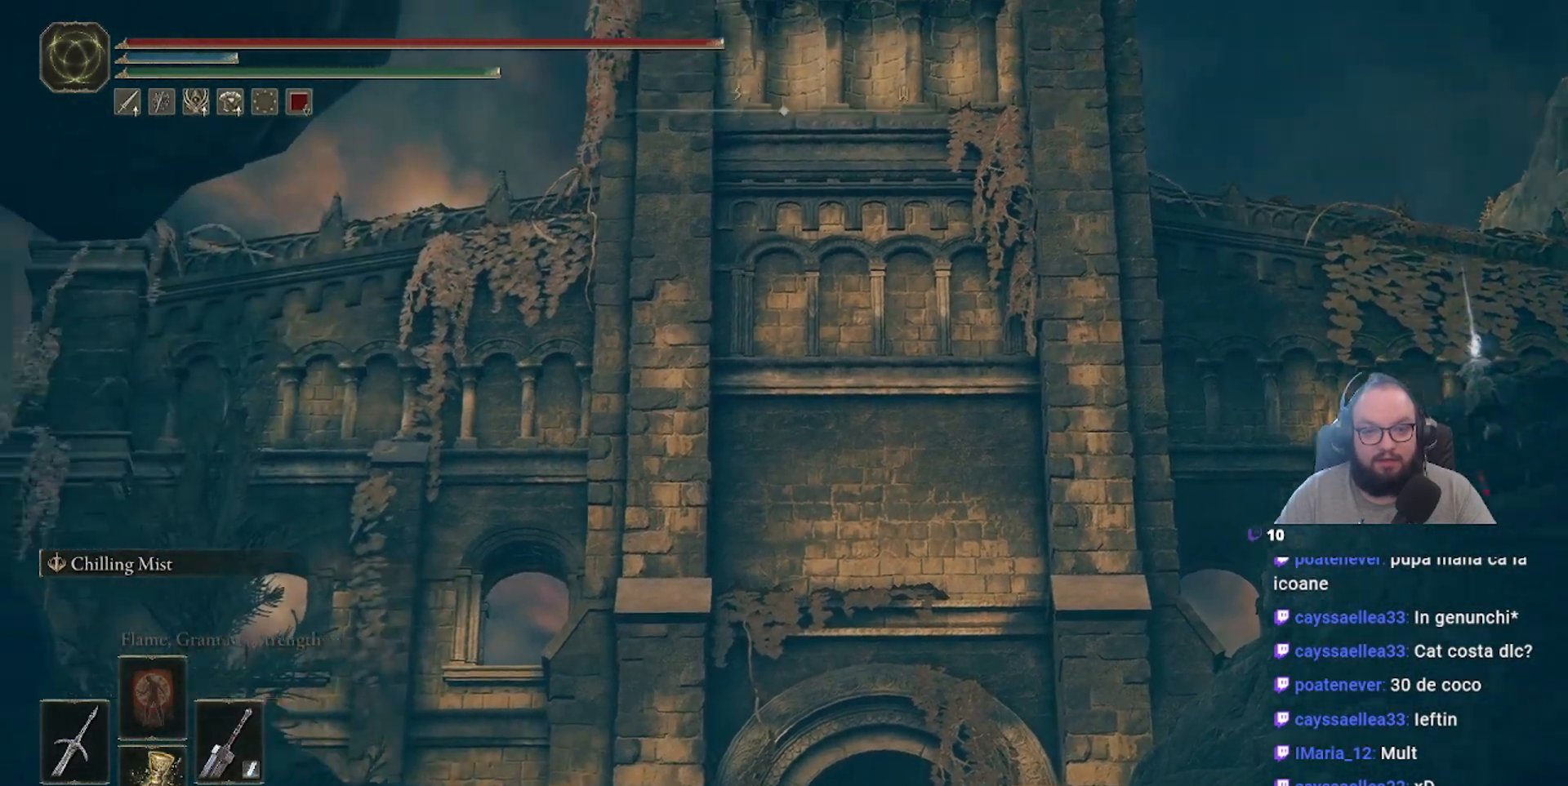
{"buttons": [], "left_stick": "center", "right_stick": "down-left", "events": [[17, "right_stick", "down-left"], [167, "right_stick", "center"], [500, "right_stick", "down-left"]]}
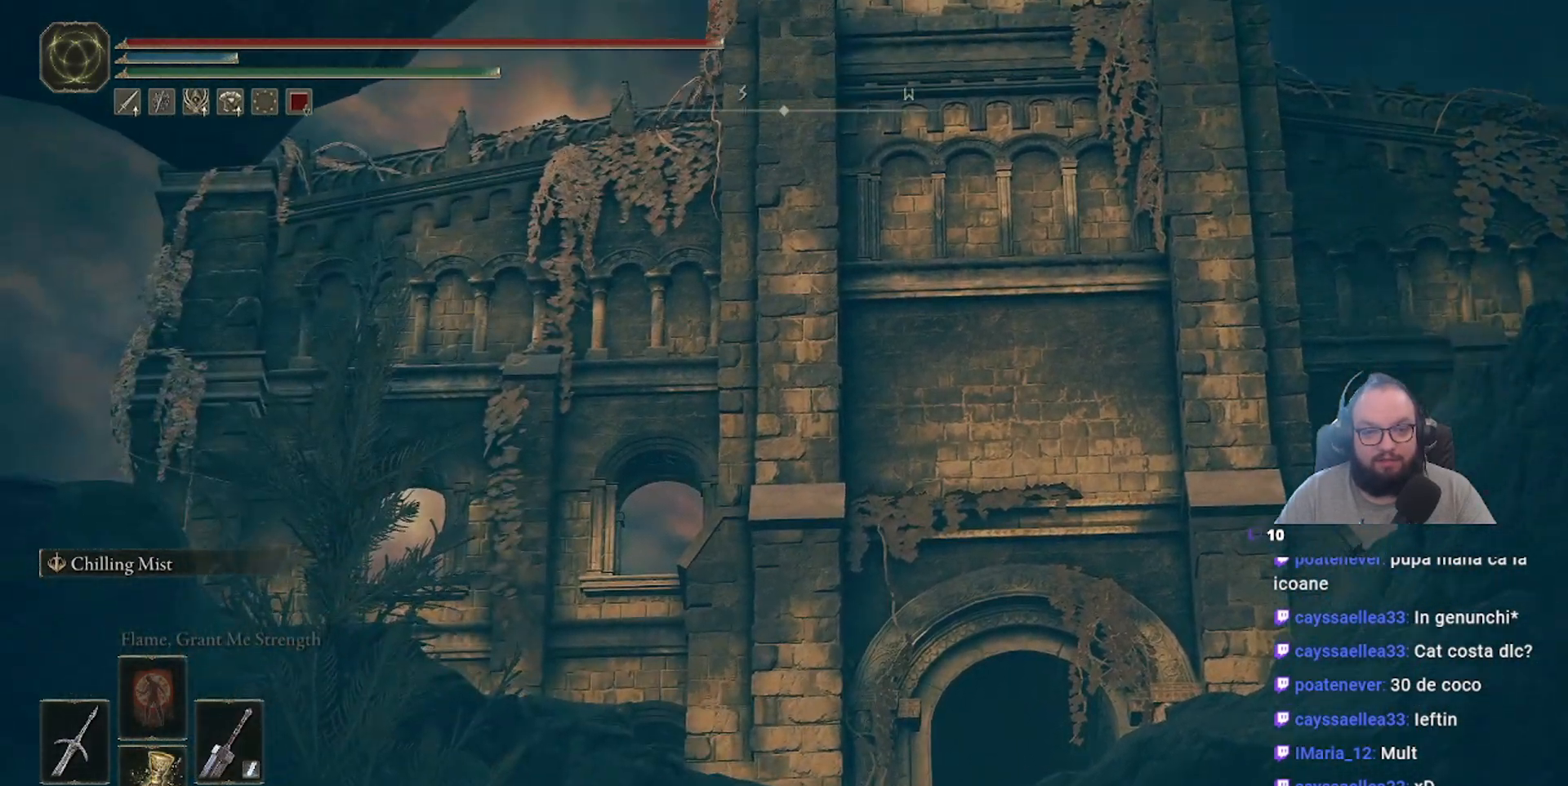
{"buttons": ["DPAD_UP"], "left_stick": "center", "right_stick": "center", "events": [[333, "right_stick", "center"], [400, "DPAD_UP", "down"]]}
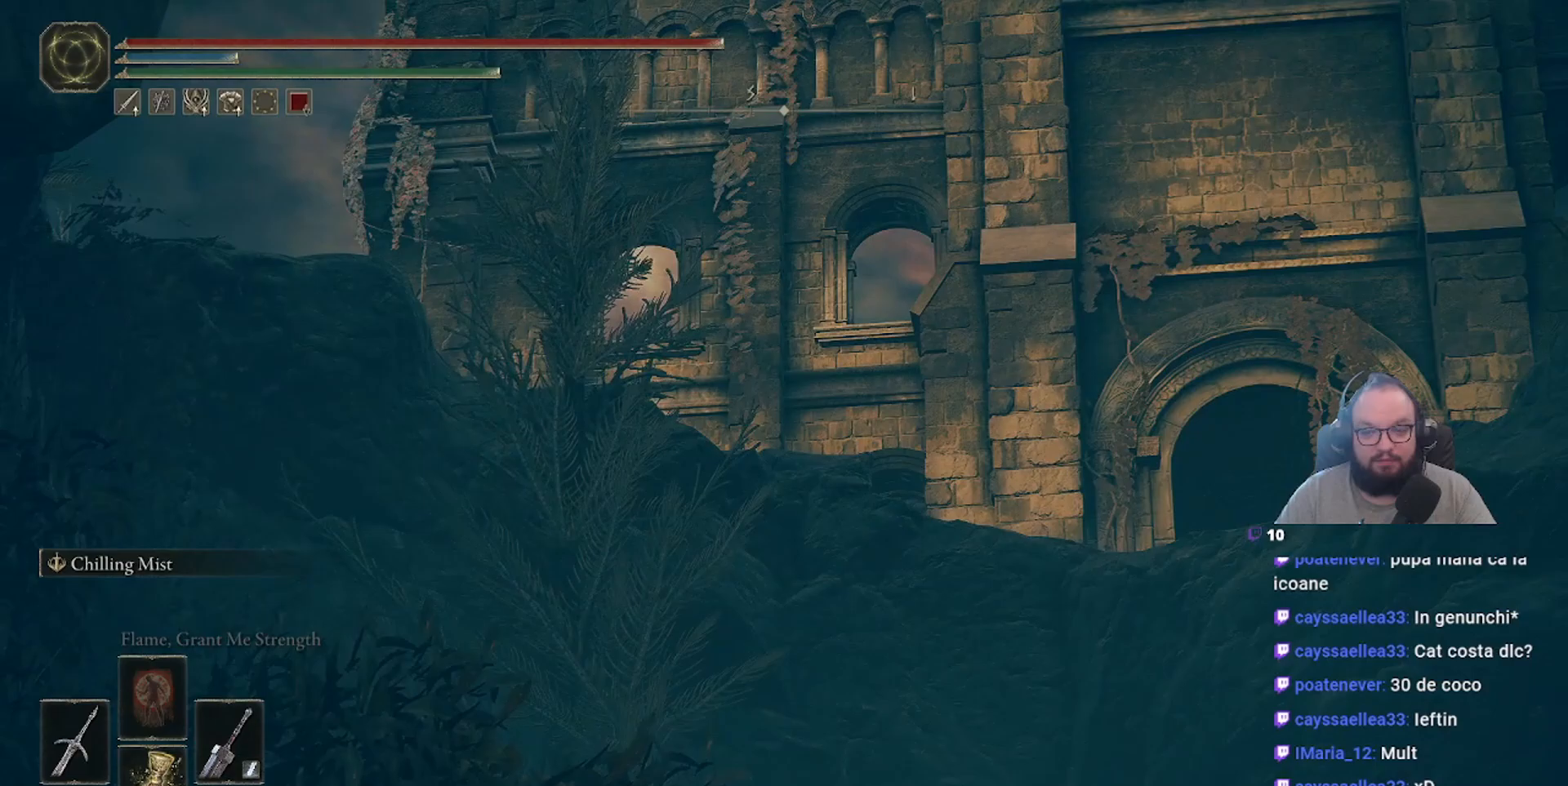
{"buttons": [], "left_stick": "center", "right_stick": "center", "events": [[33, "DPAD_UP", "up"]]}
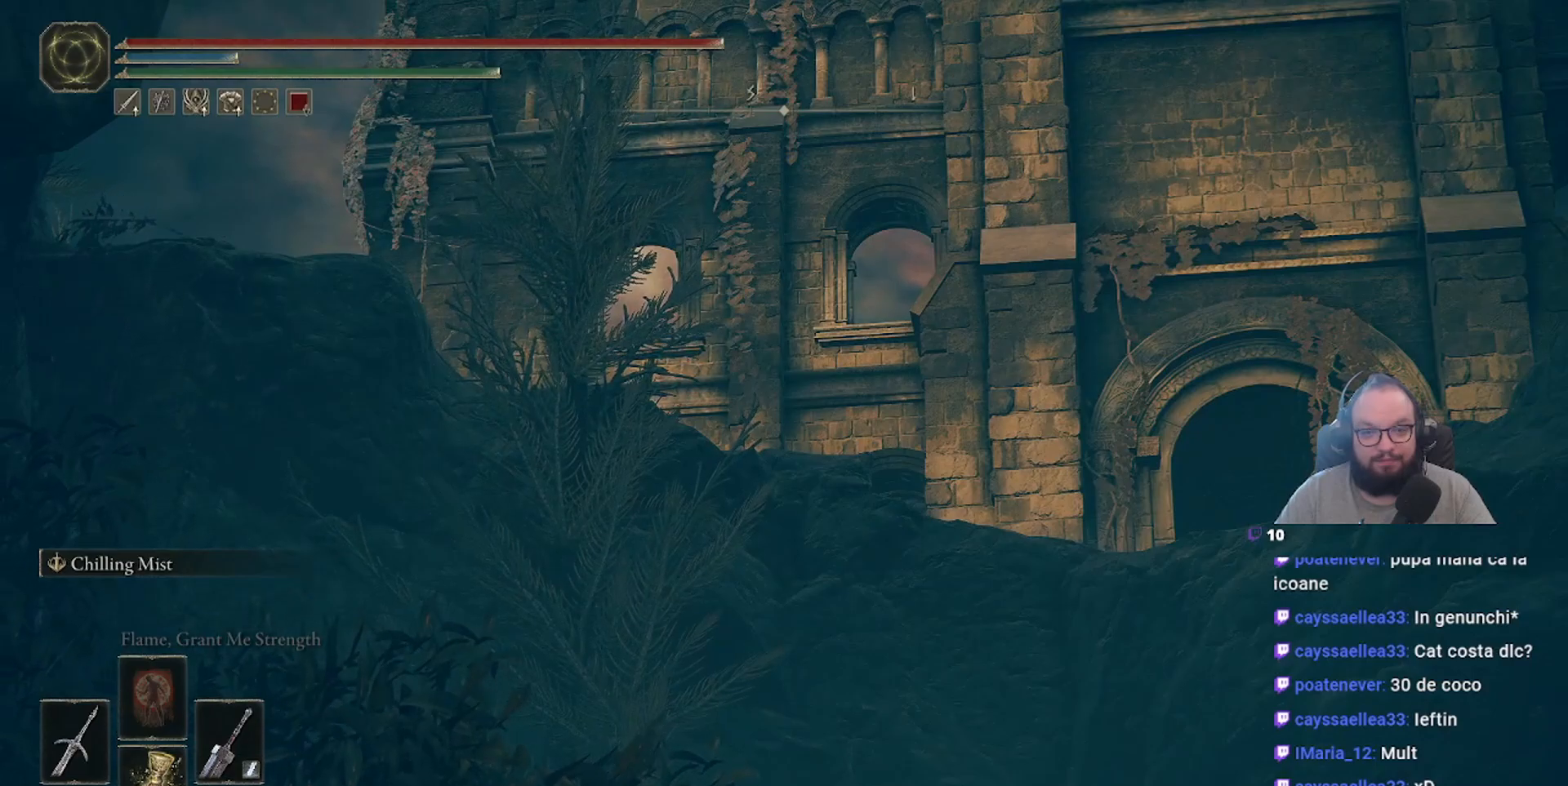
{"buttons": [], "left_stick": "center", "right_stick": "center", "events": [[100, "B", "down"], [183, "B", "up"]]}
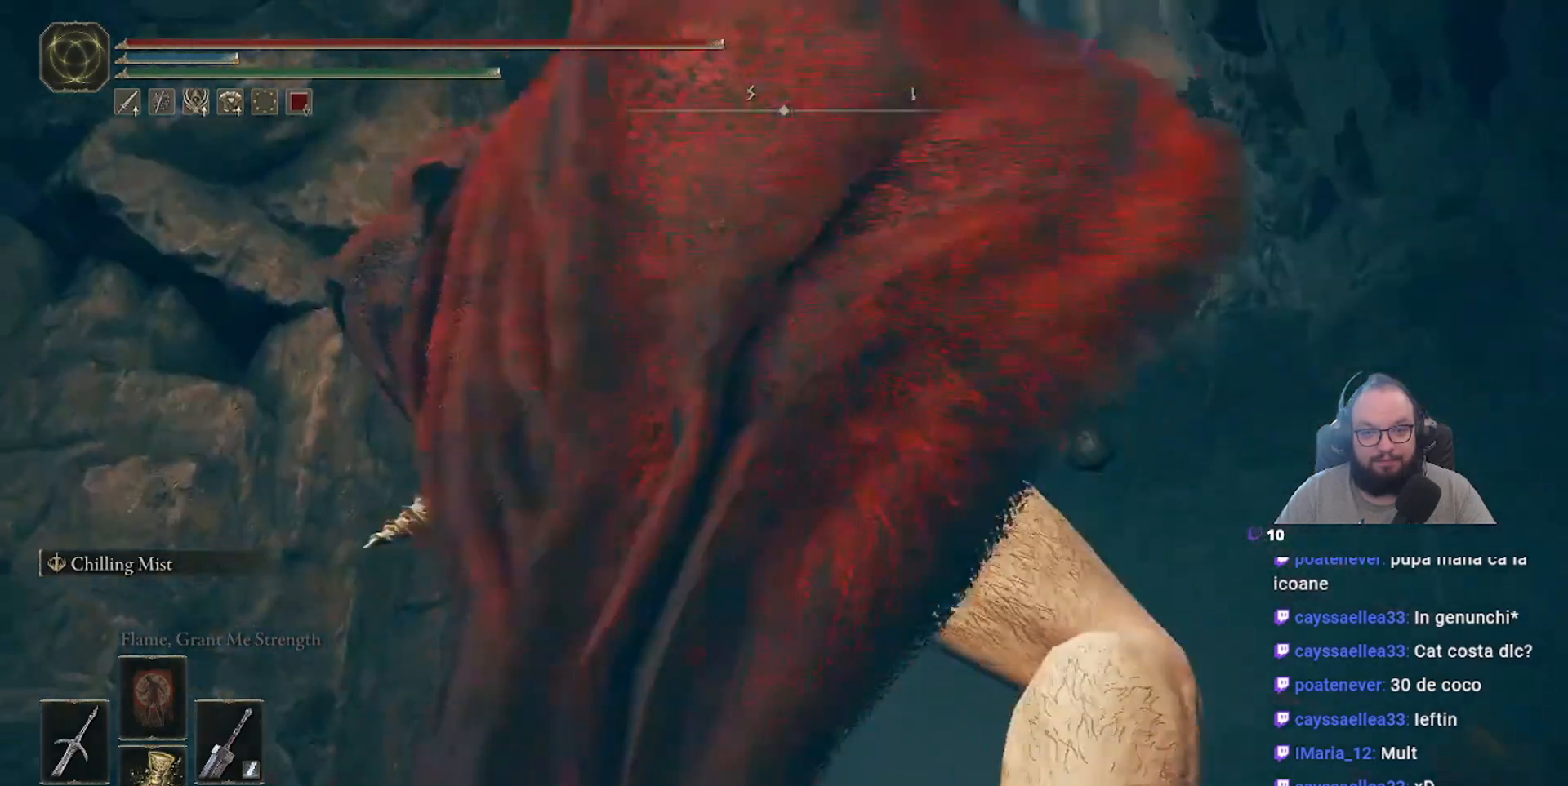
{"buttons": [], "left_stick": "center", "right_stick": "center", "events": []}
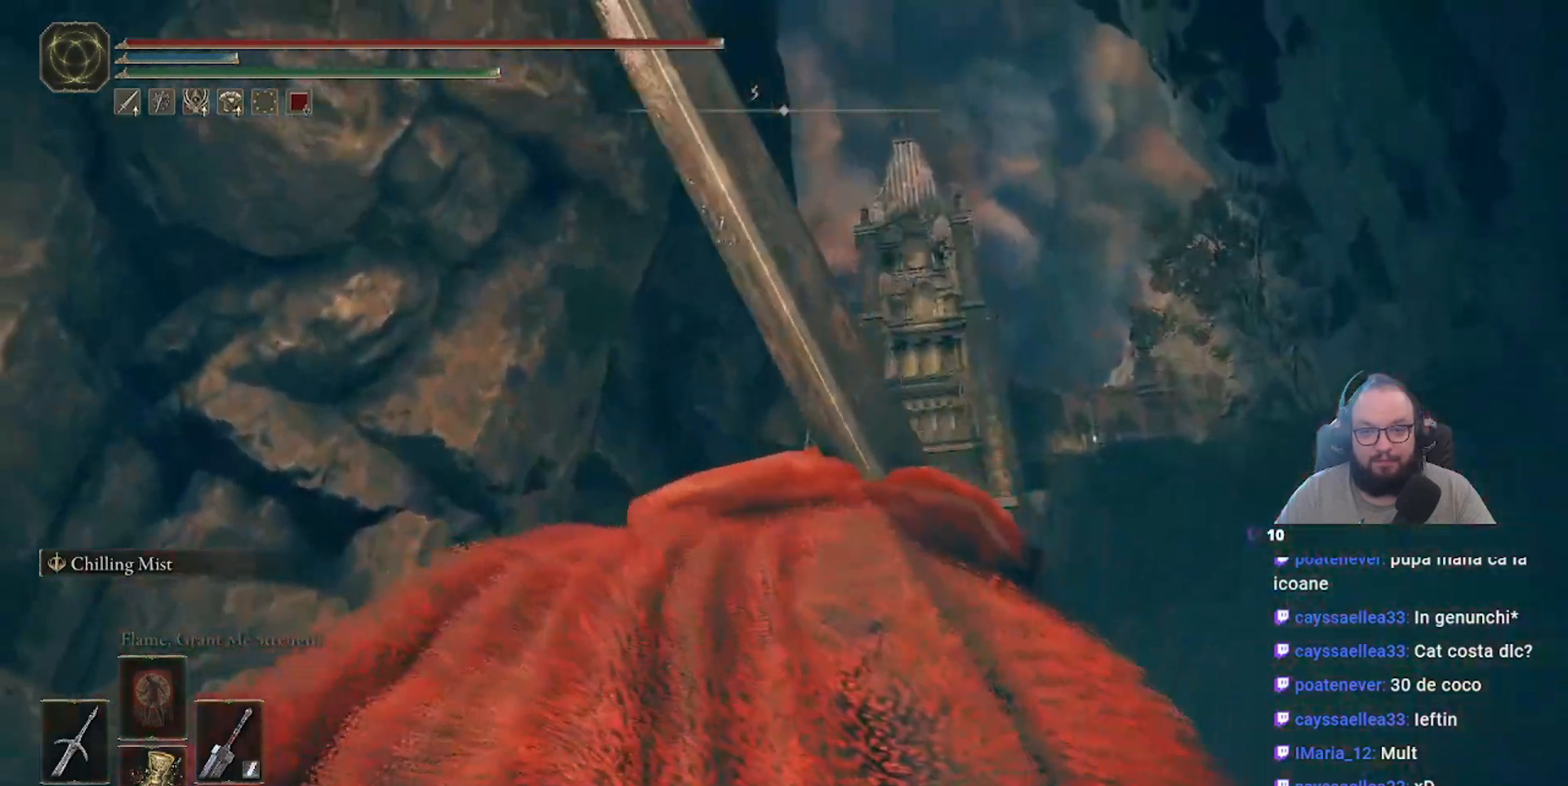
{"buttons": [], "left_stick": "up", "right_stick": "center", "events": [[33, "right_stick", "down"], [83, "left_stick", "up"], [283, "right_stick", "center"]]}
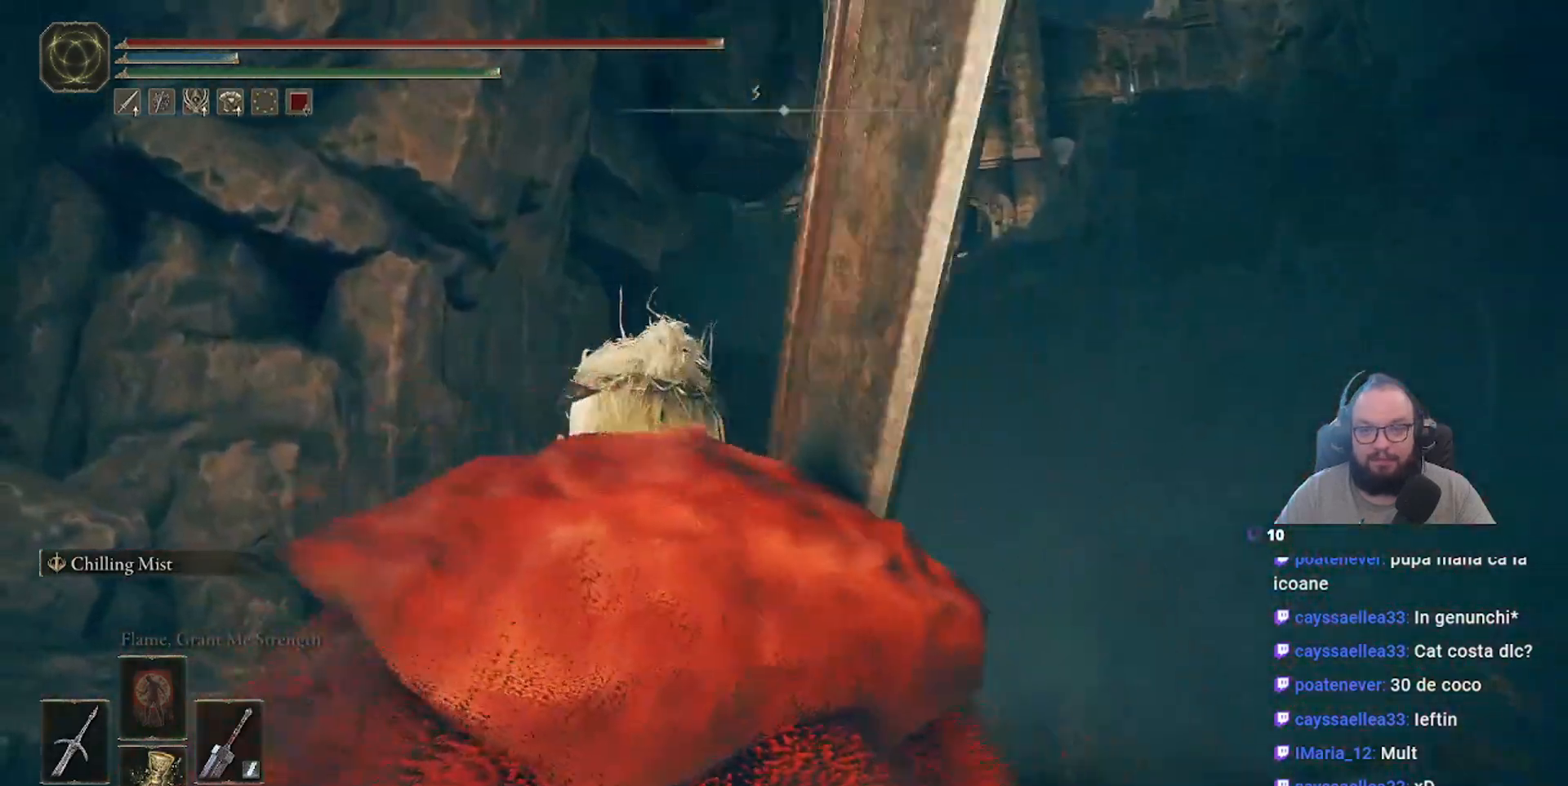
{"buttons": [], "left_stick": "up-left", "right_stick": "left", "events": [[33, "left_stick", "up-left"], [50, "right_stick", "left"]]}
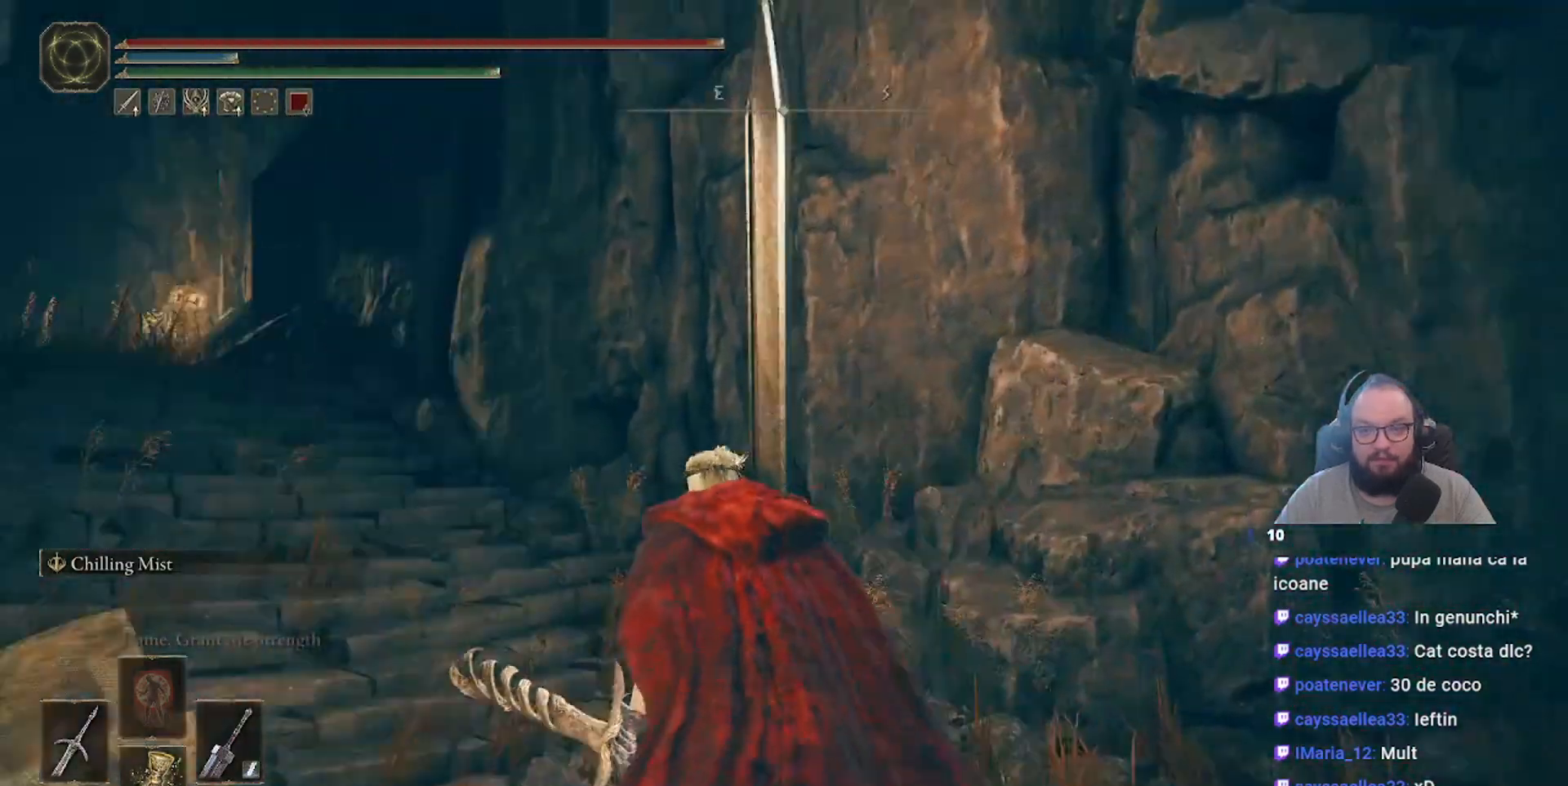
{"buttons": [], "left_stick": "up", "right_stick": "center", "events": [[200, "left_stick", "up"], [283, "right_stick", "center"]]}
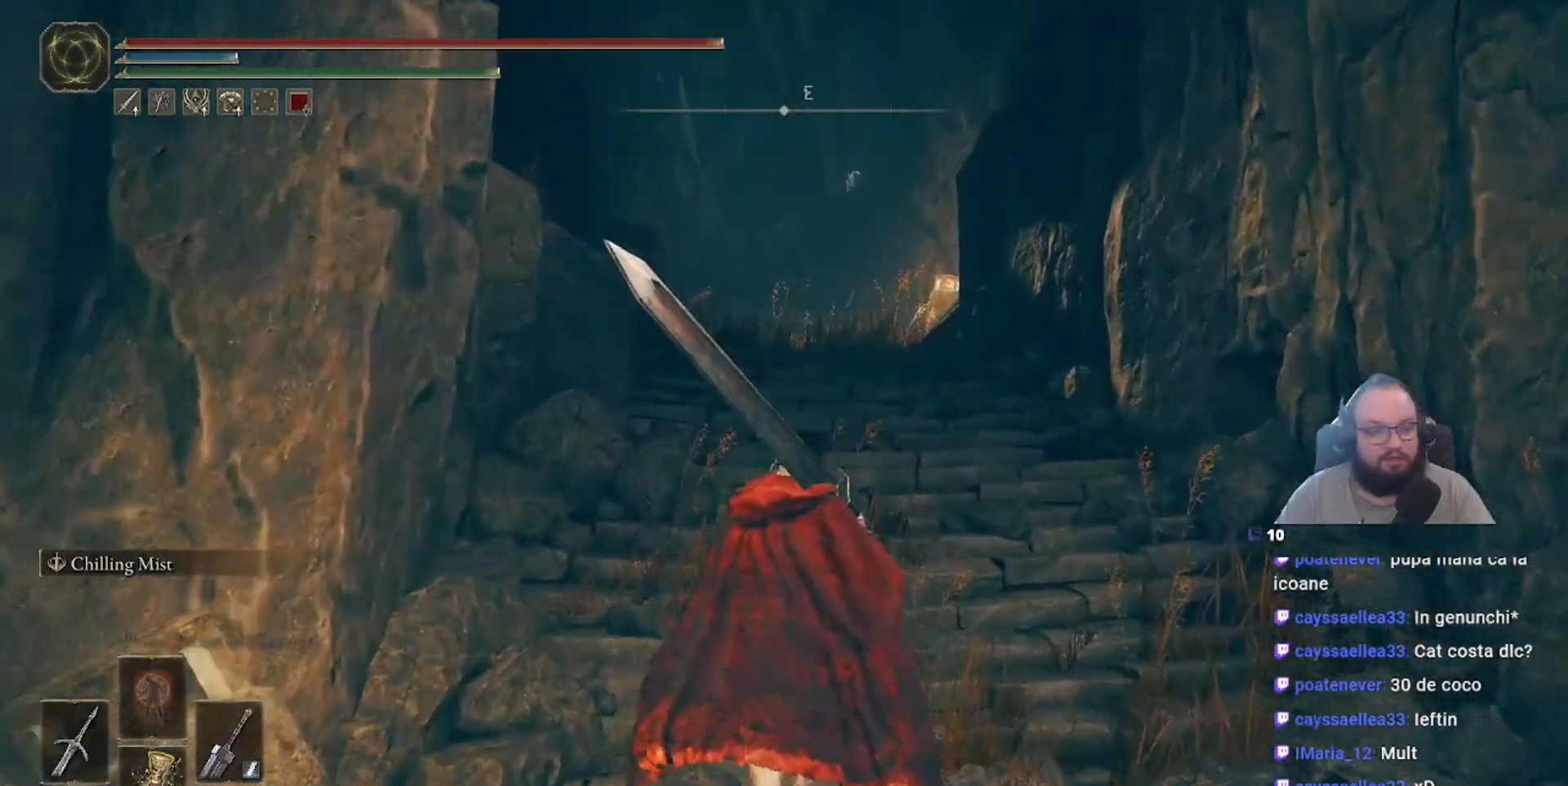
{"buttons": [], "left_stick": "center", "right_stick": "center", "events": [[350, "left_stick", "center"]]}
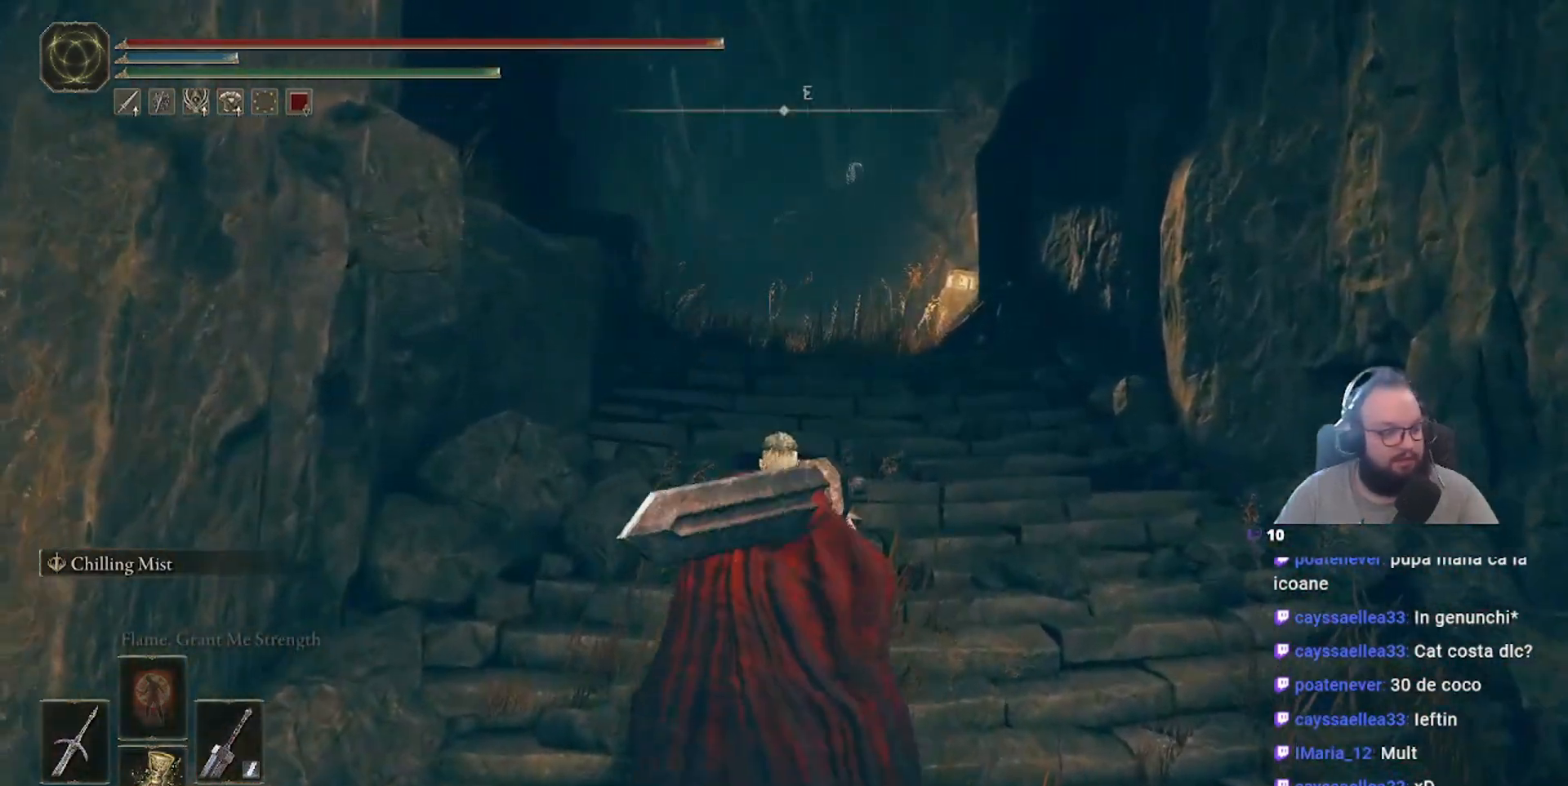
{"buttons": [], "left_stick": "center", "right_stick": "center", "events": []}
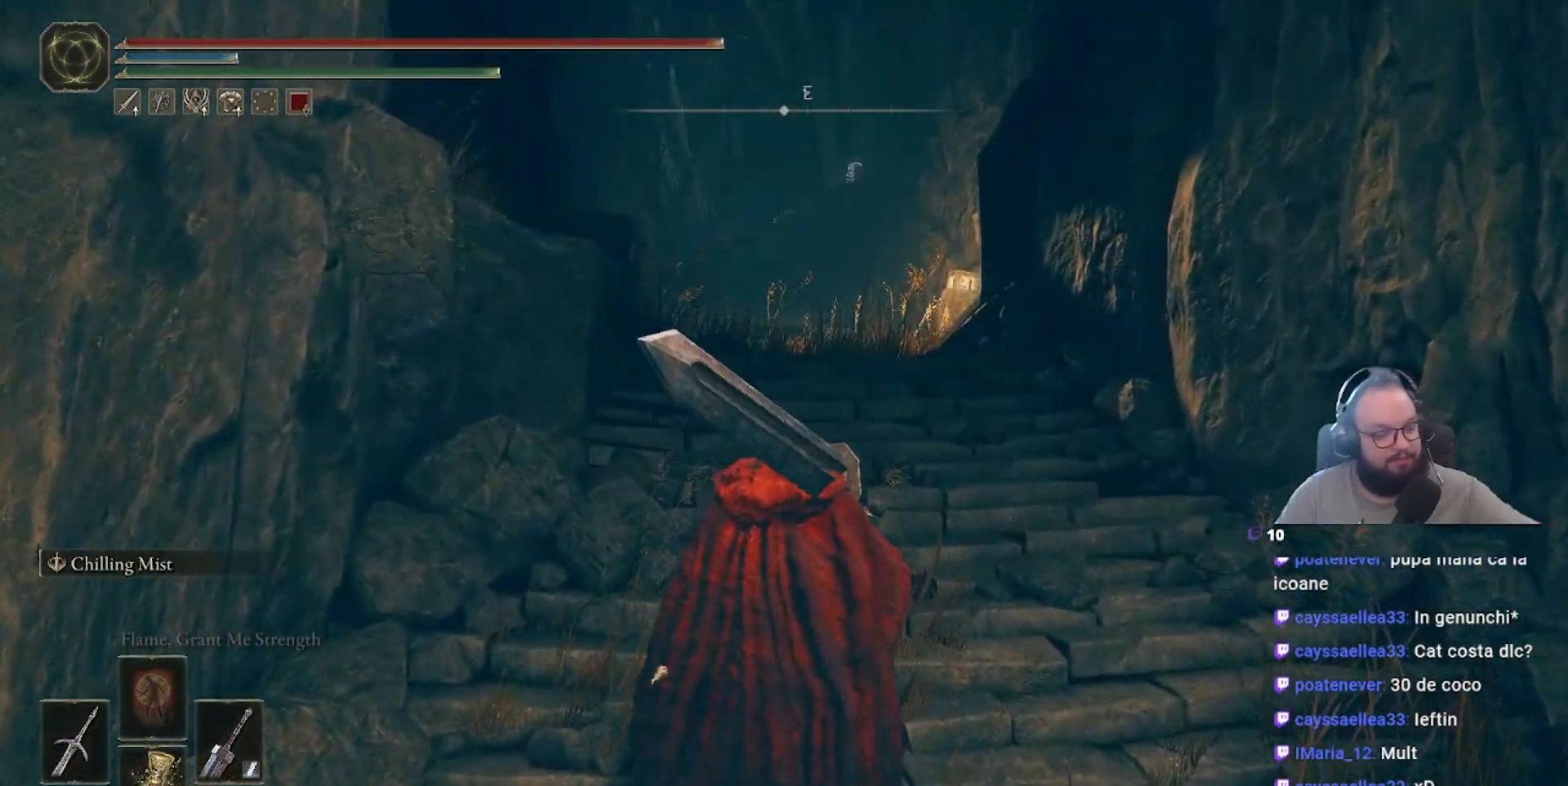
{"buttons": [], "left_stick": "center", "right_stick": "center", "events": []}